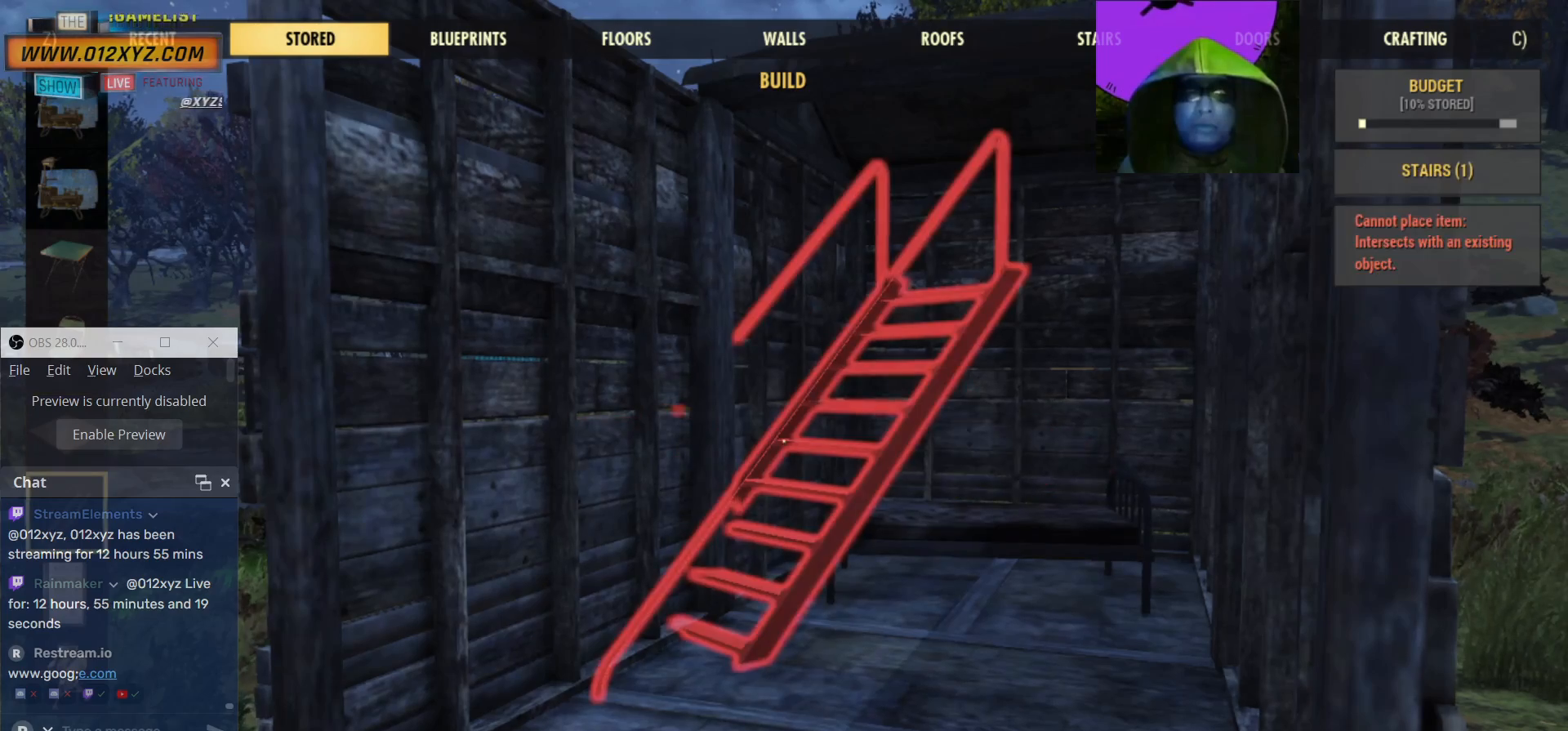
Gameplay with keyboard and mouse; each line is a JSON object with the keys and mouse buttons held at the frame after it. "events" lists presses ("down") and releases ("up") of "1", "2", "3", "4", "5", "a", "alt", "b", "c", "ctrl", "d", "e", "f", "g", "q", "r", "s", "shift", "space", "t", "tab", "v", "w", "x", "z", "mouse_left", "mouse_wheel", "mouse_right", "mouse_mb4" and "mouse_mb5" between this image and that frame as [ms after this image, input, new state], when the widget could be followed in between. "mouse_left", "mouse_wheel", "mouse_right", "mouse_mb4", "mouse_mb5" = the "left", "wheel", "right", "mb4", "mb5" buttons of the "mouse" list. No other keys are recorded. "wheel" means that the mouse wheel is clicked or scrolled. Not read: mouse_move.
{"keys": [], "mouse": [], "events": []}
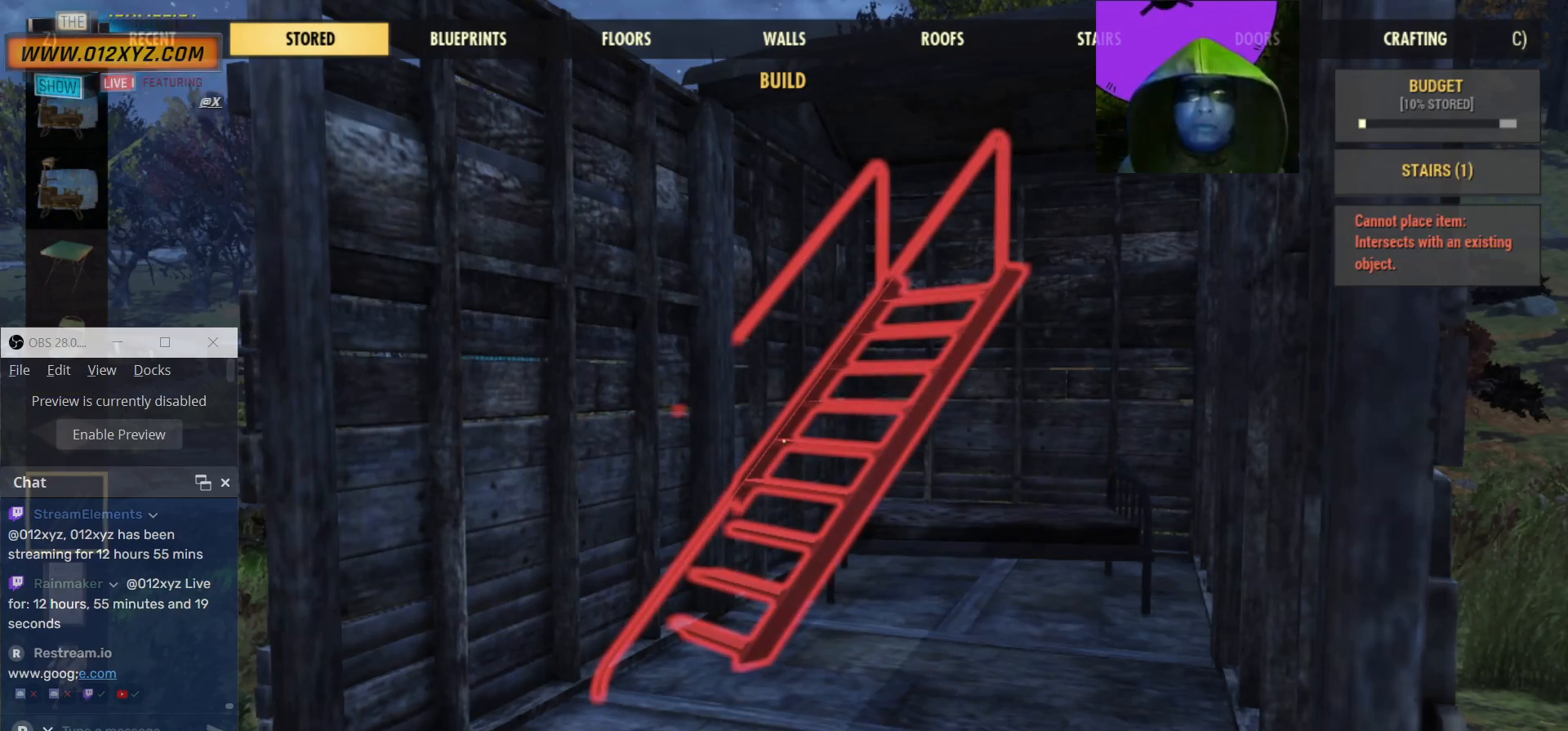
{"keys": [], "mouse": [], "events": []}
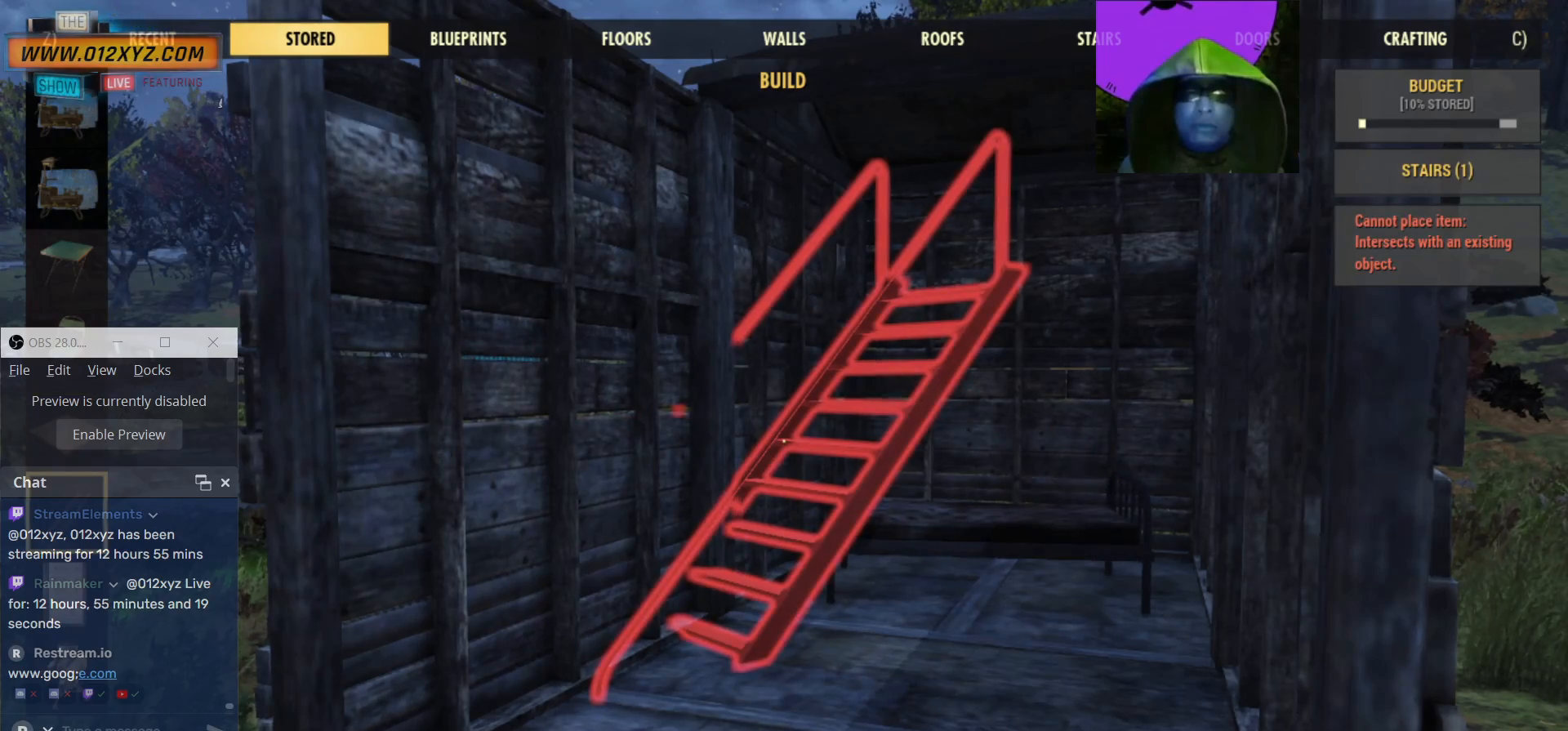
{"keys": [], "mouse": [], "events": []}
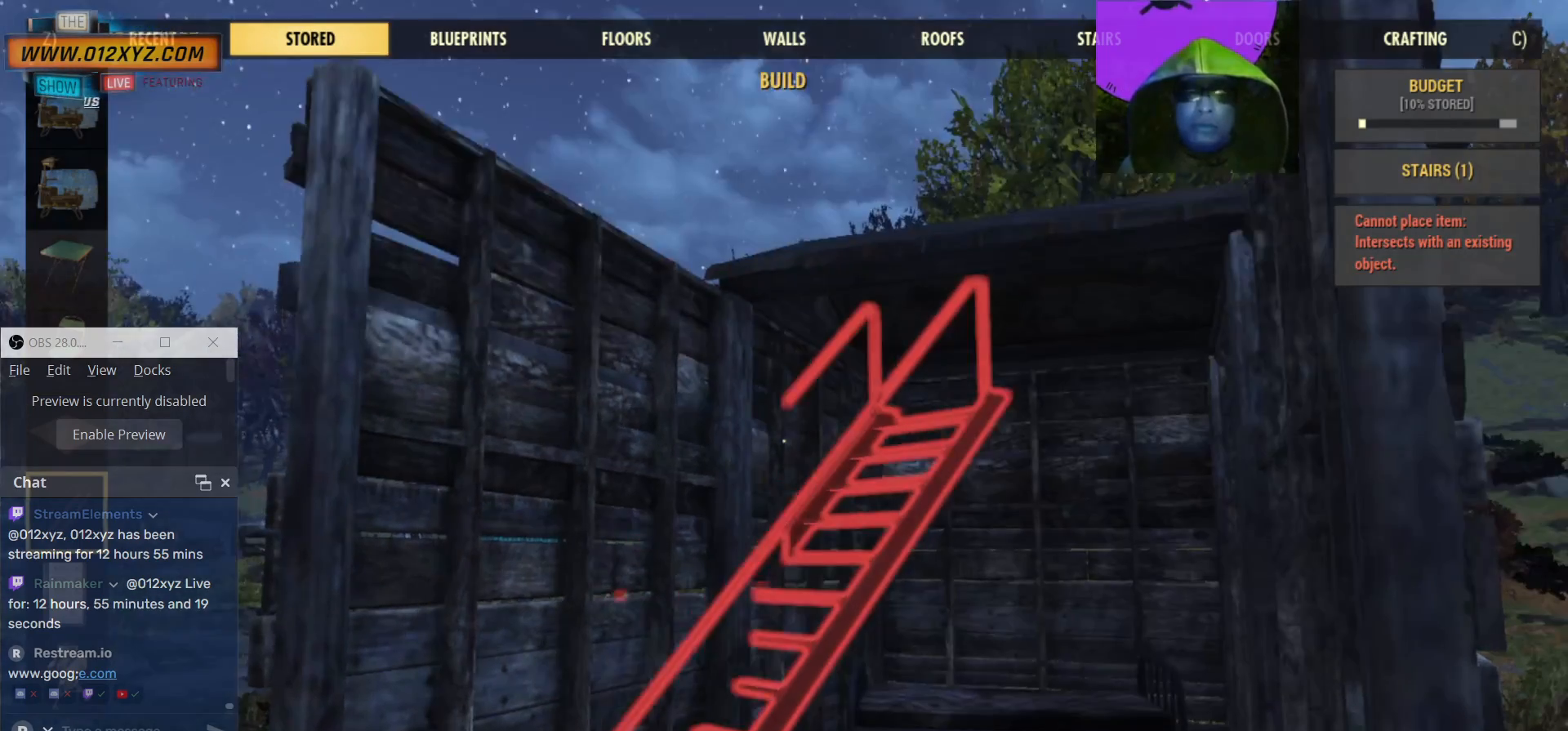
{"keys": [], "mouse": [], "events": []}
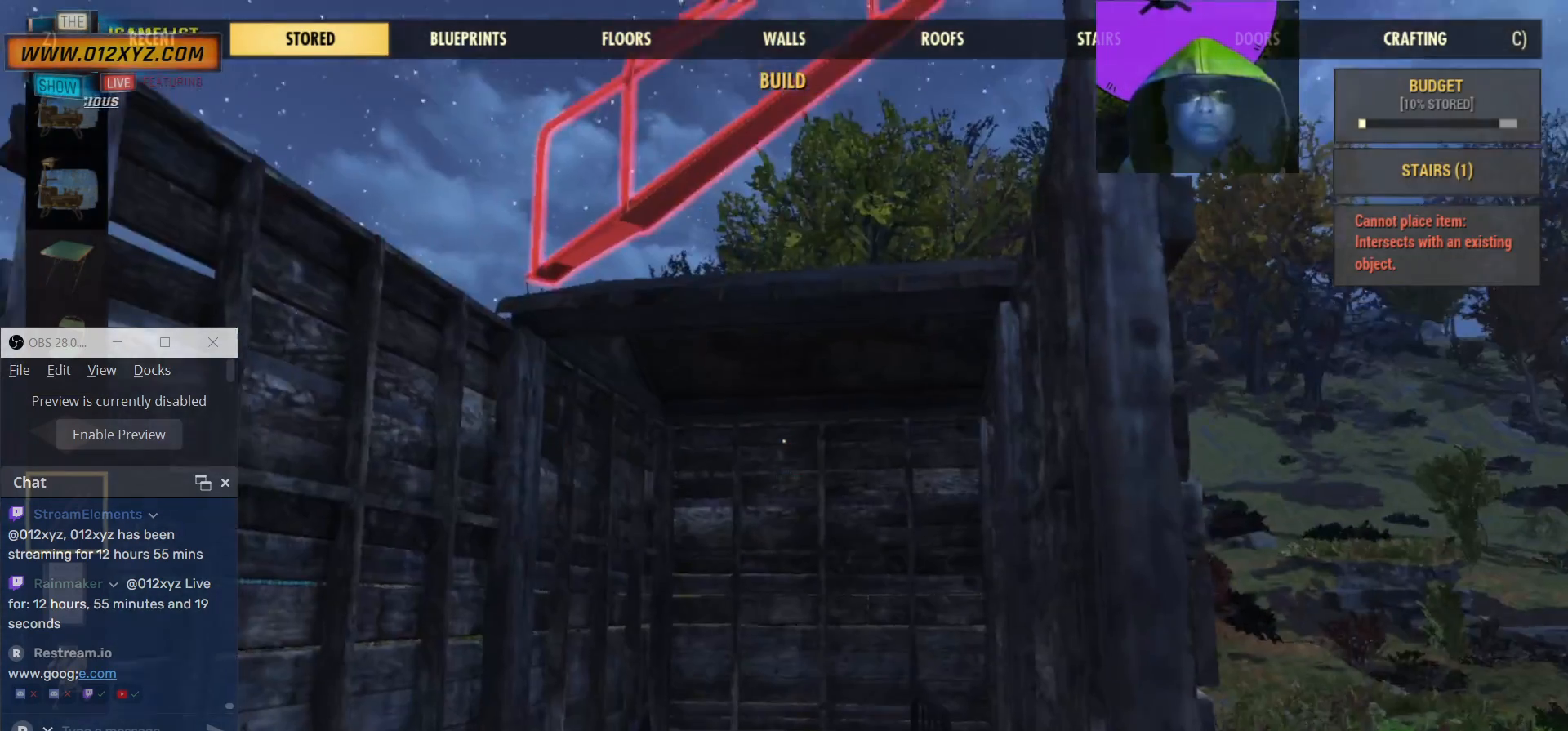
{"keys": [], "mouse": [], "events": []}
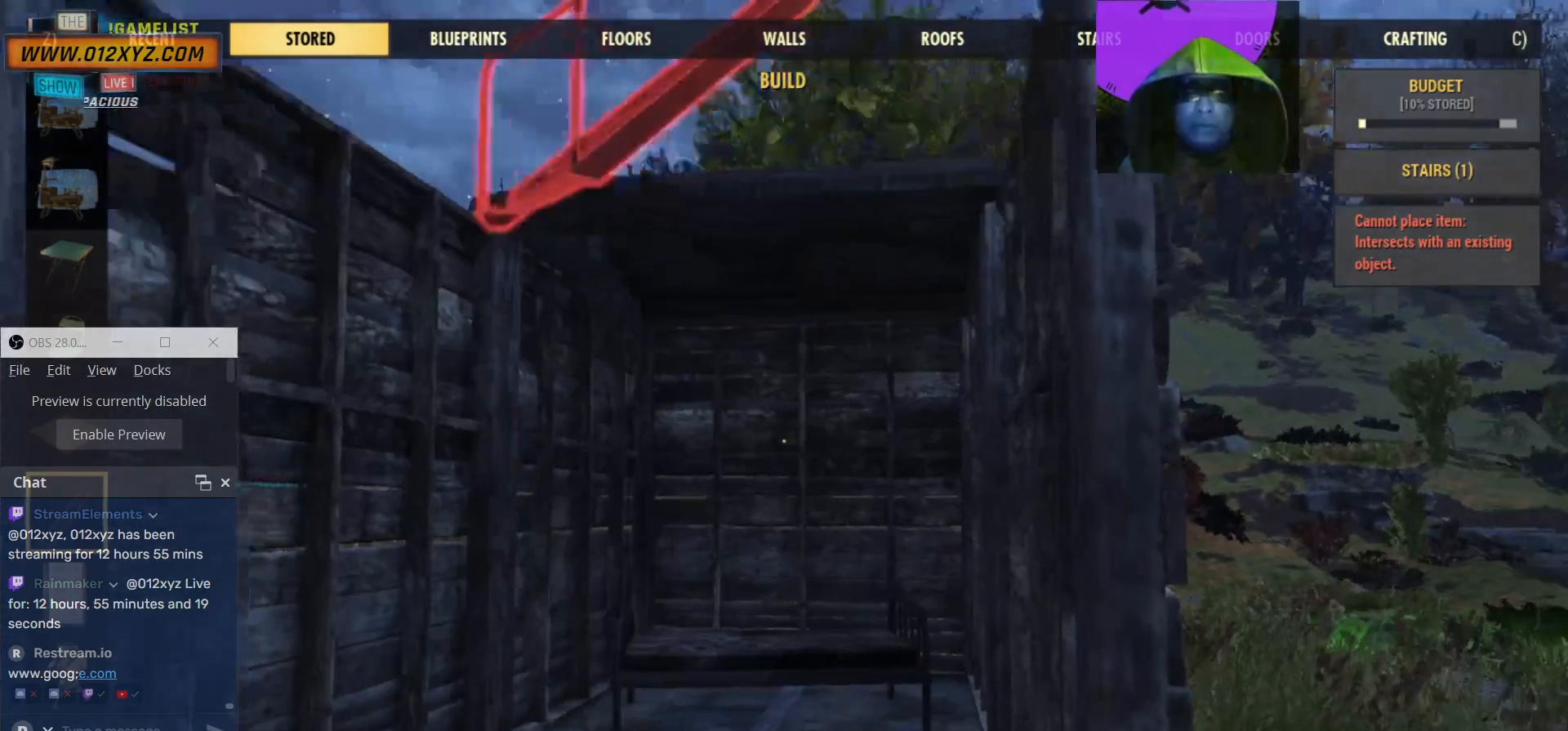
{"keys": ["w"], "mouse": [], "events": [[234, "w", "down"]]}
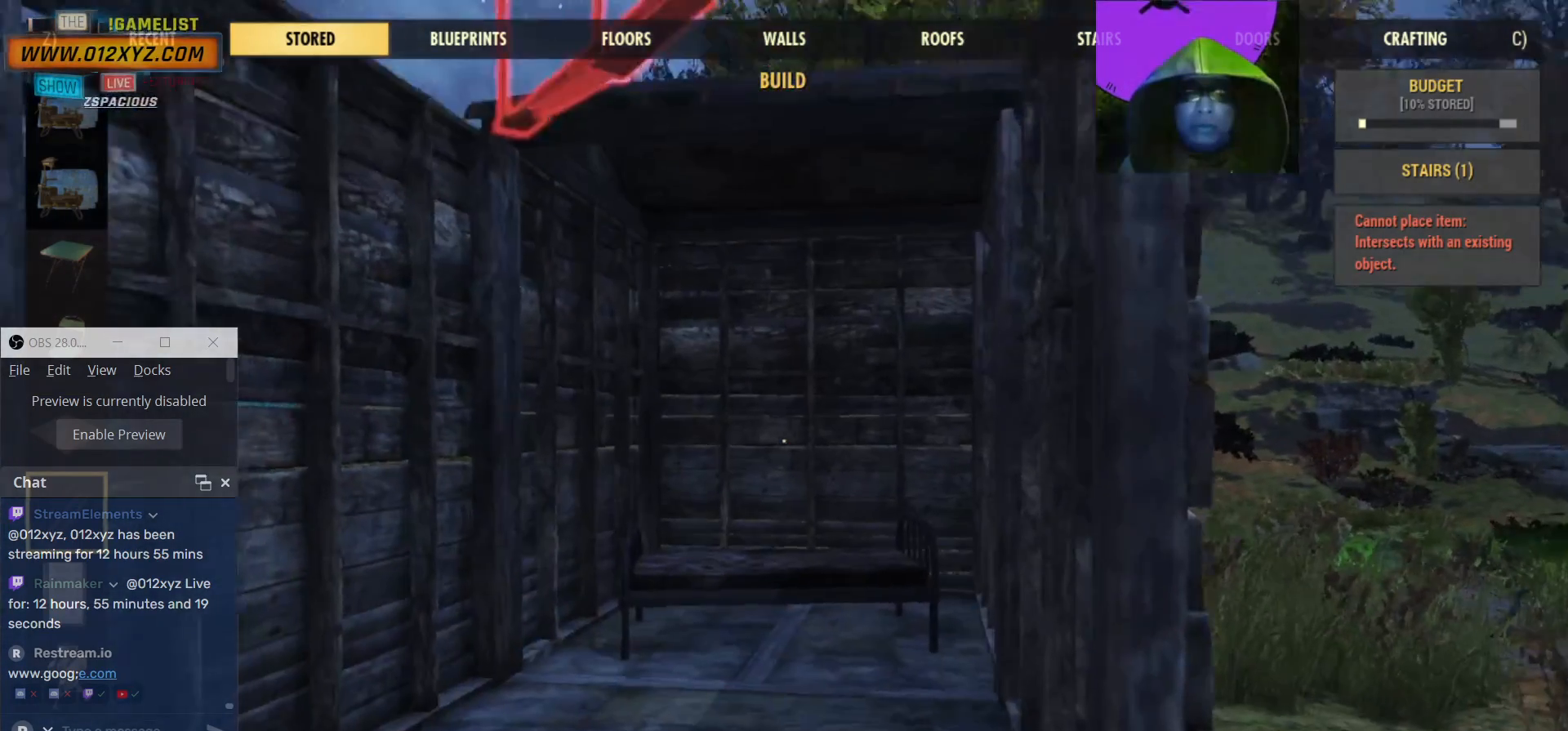
{"keys": [], "mouse": [], "events": [[200, "d", "down"], [234, "w", "up"], [500, "d", "up"]]}
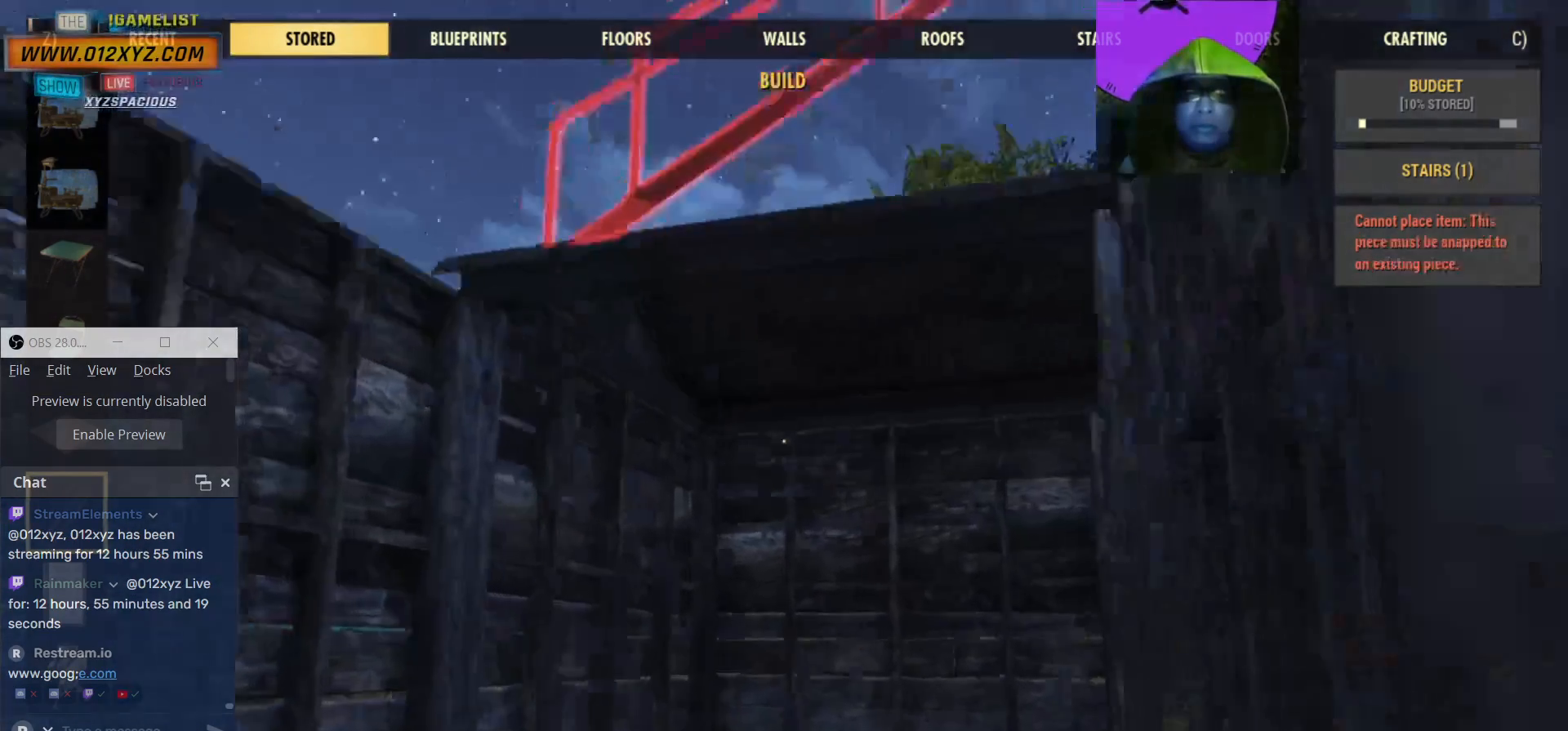
{"keys": ["a"], "mouse": [], "events": [[200, "a", "down"]]}
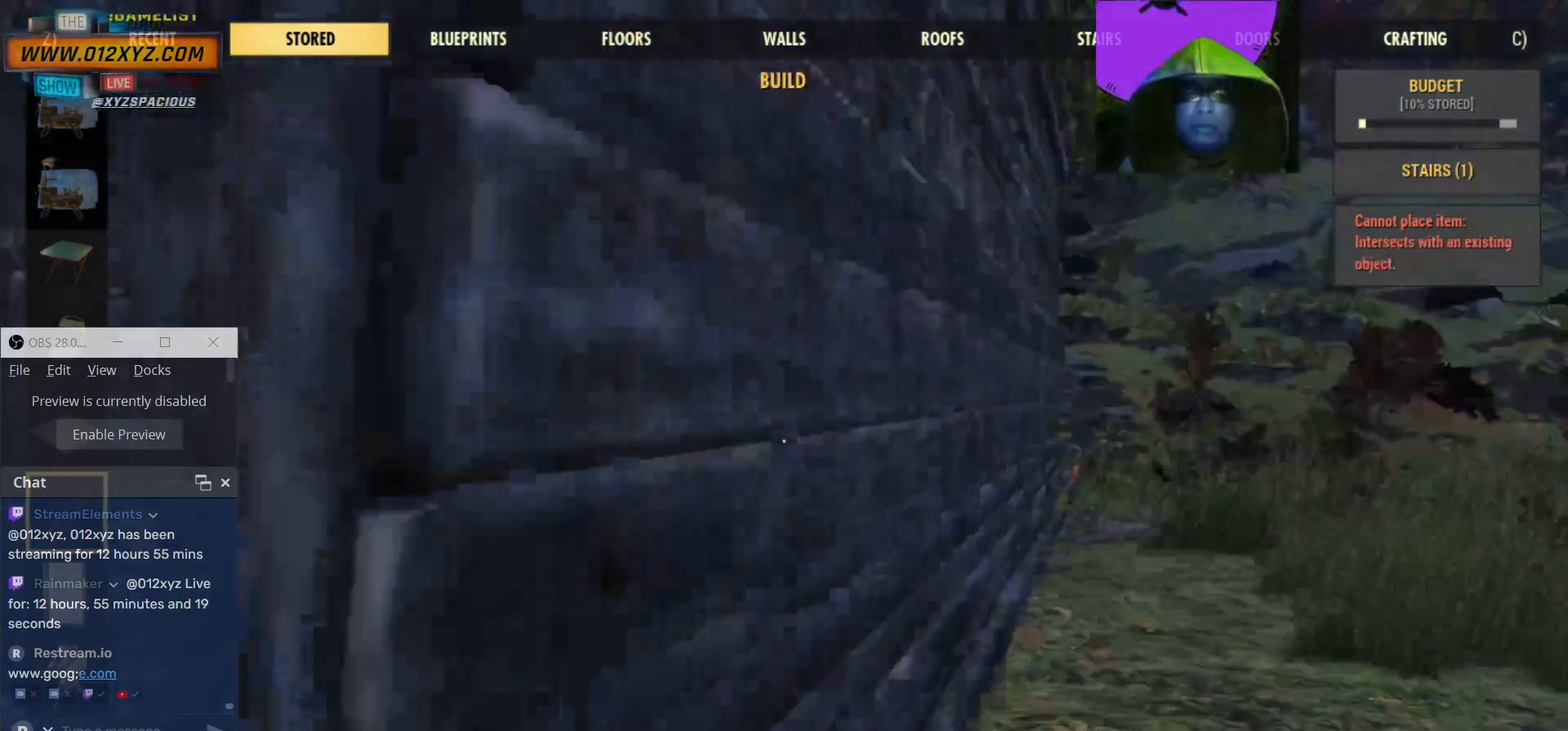
{"keys": ["a"], "mouse": [], "events": []}
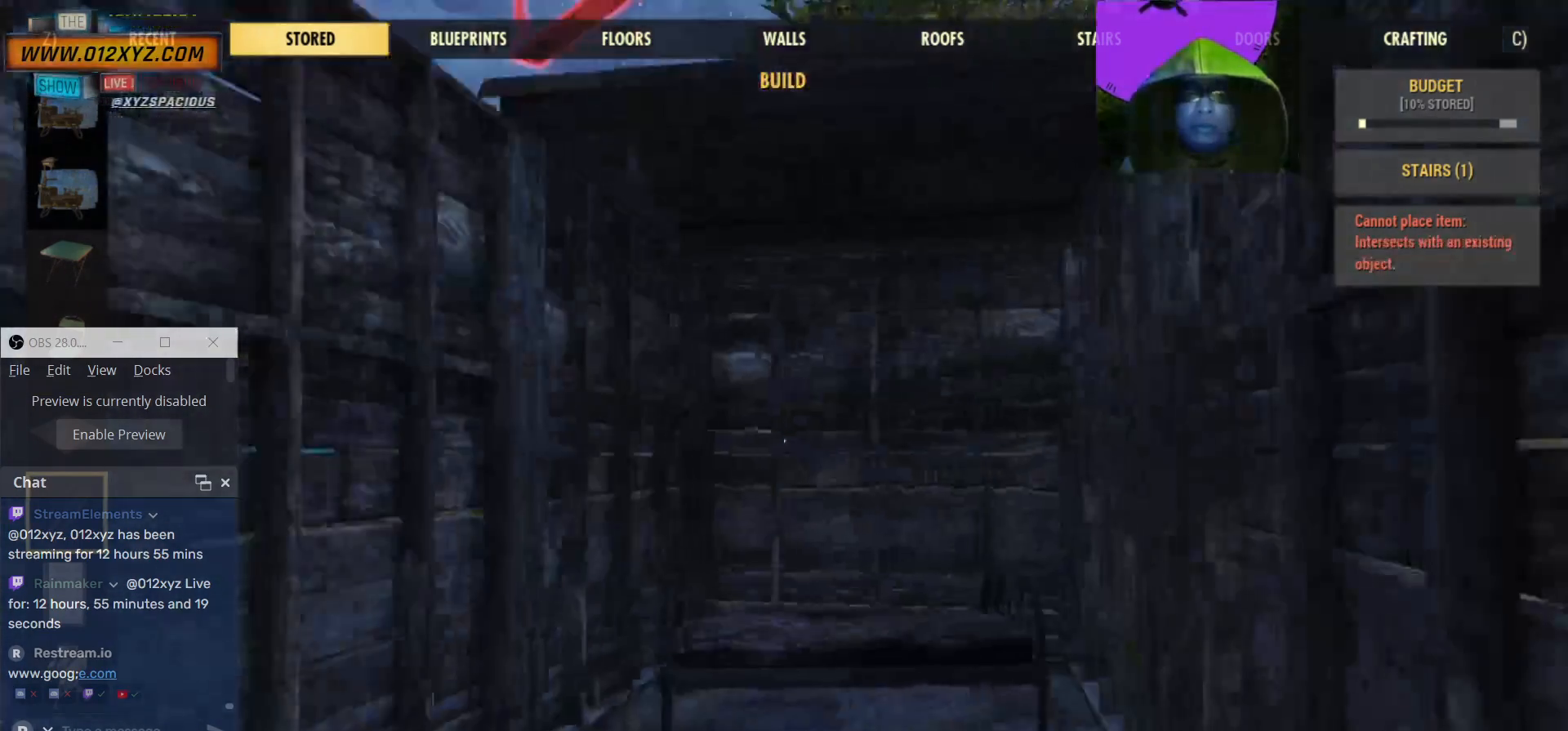
{"keys": ["s"], "mouse": [], "events": [[167, "a", "up"], [167, "s", "down"]]}
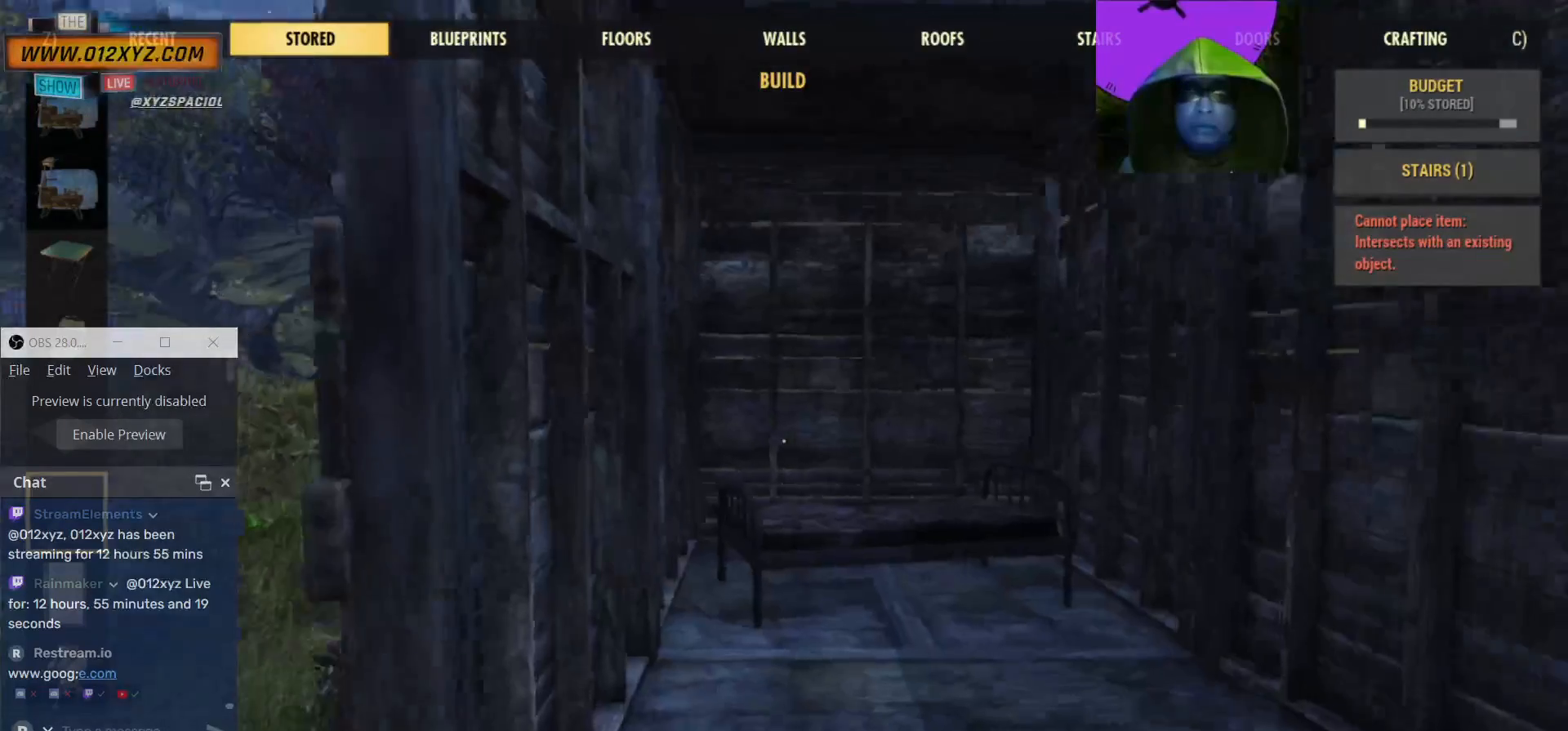
{"keys": ["w"], "mouse": [], "events": [[234, "s", "up"], [467, "w", "down"]]}
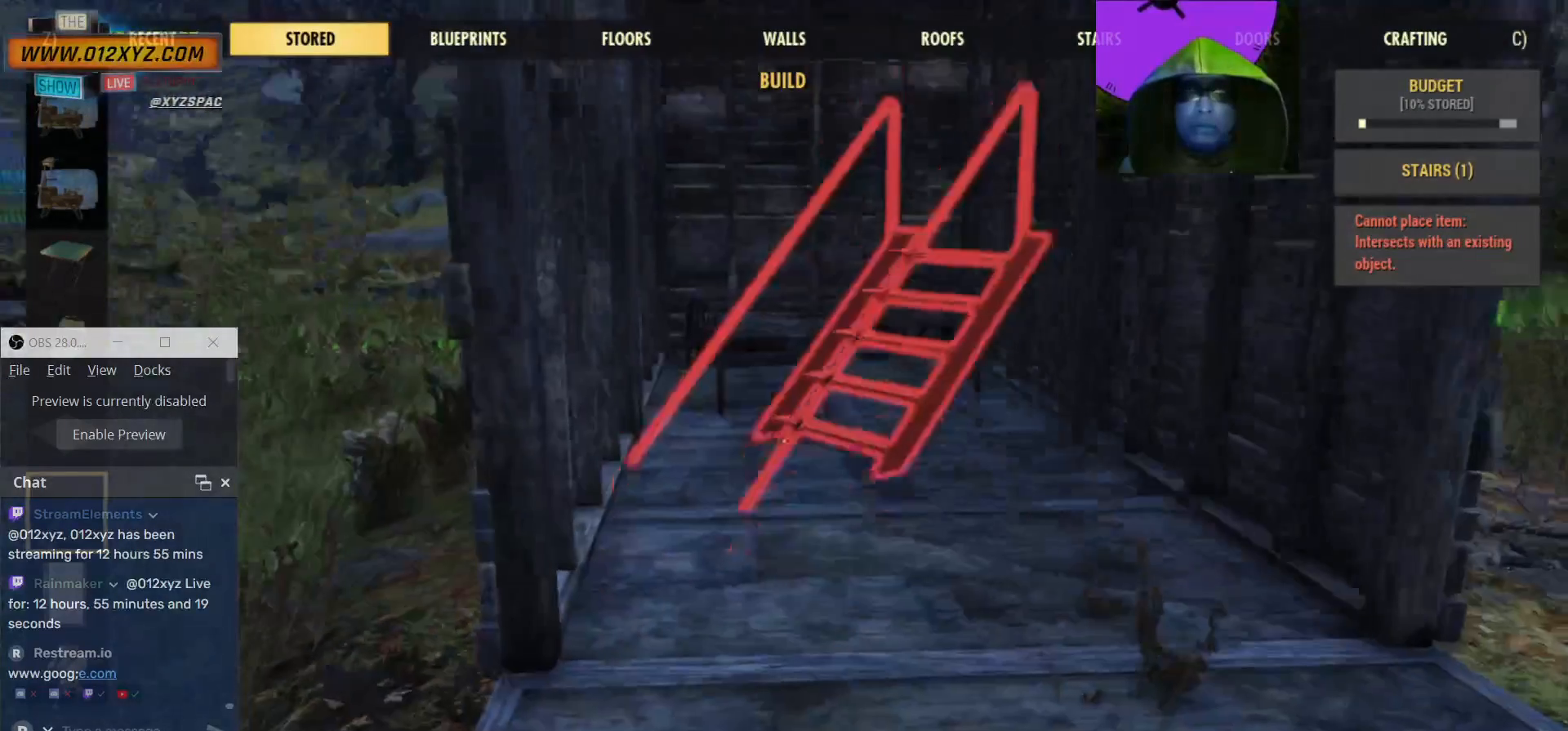
{"keys": [], "mouse": [], "events": [[167, "d", "down"], [267, "d", "up"], [500, "w", "up"]]}
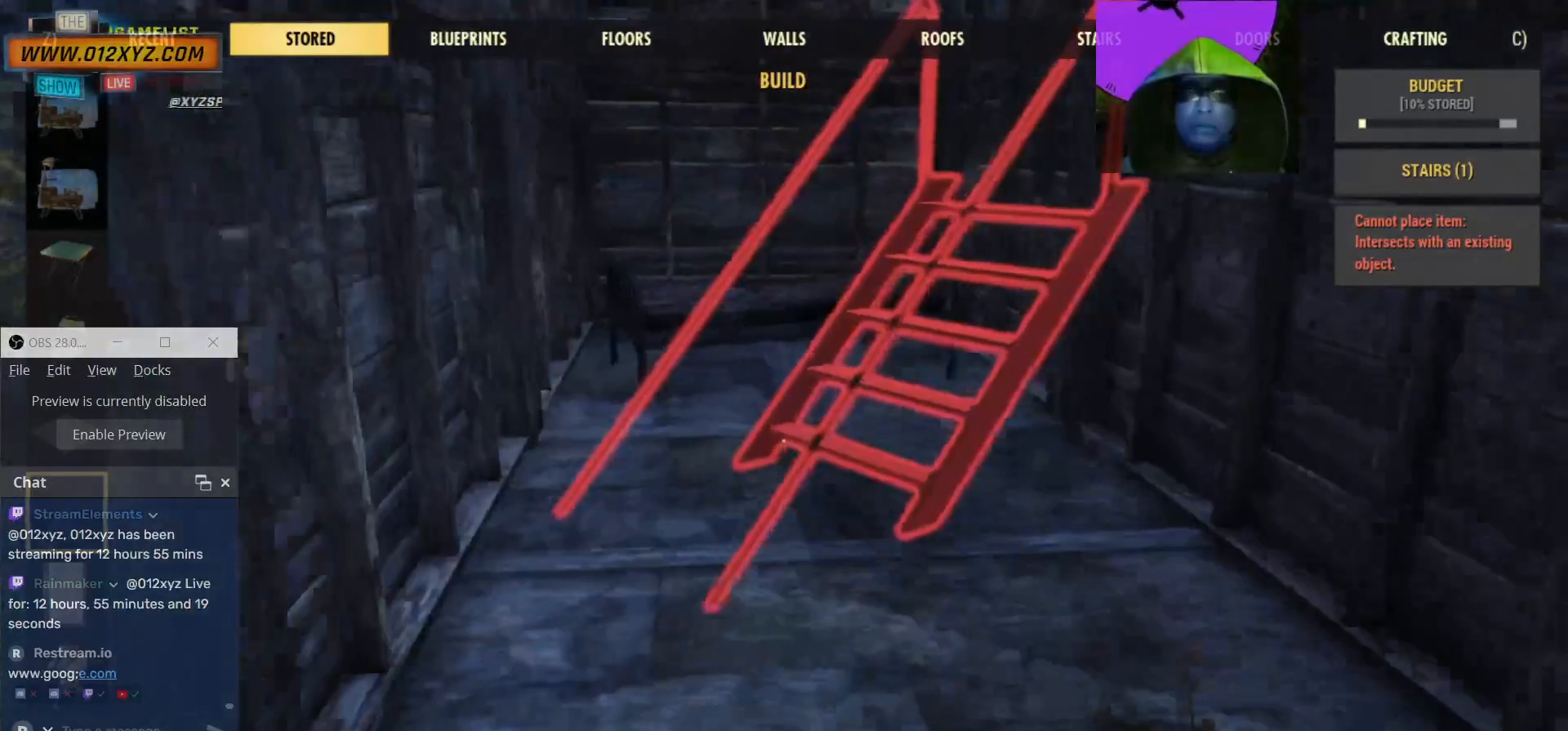
{"keys": [], "mouse": [], "events": []}
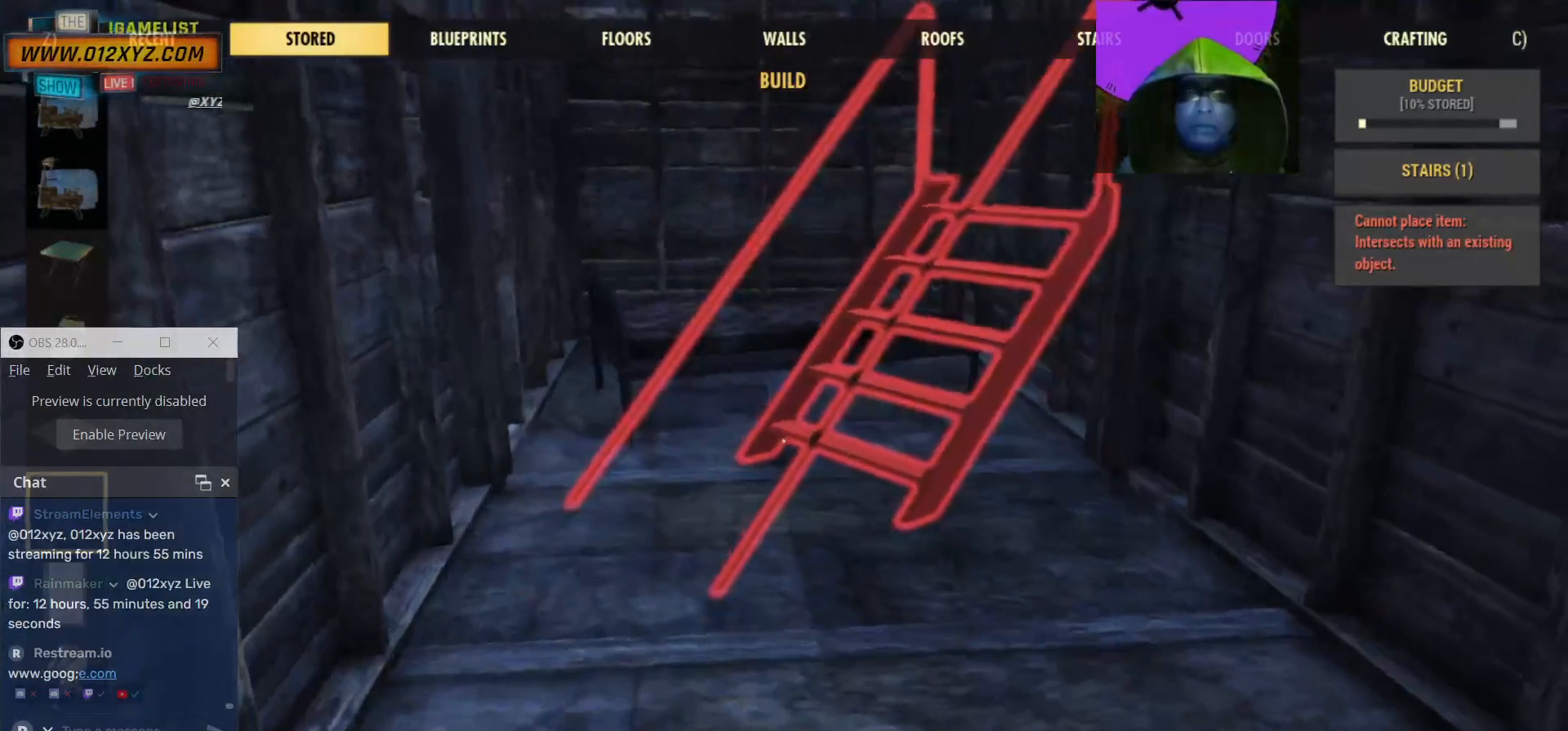
{"keys": [], "mouse": ["right"], "events": [[334, "mouse_right", "down"]]}
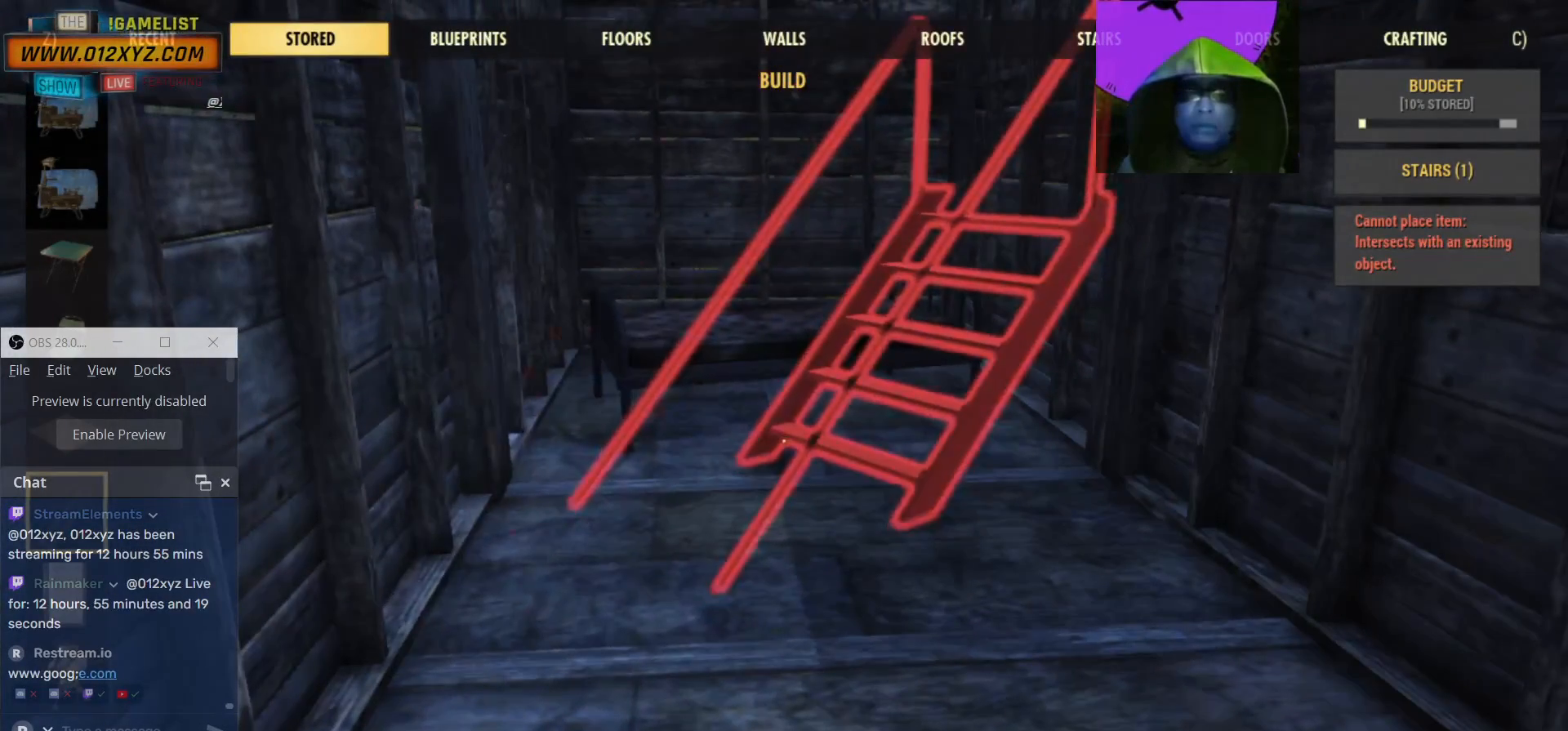
{"keys": [], "mouse": ["right"], "events": []}
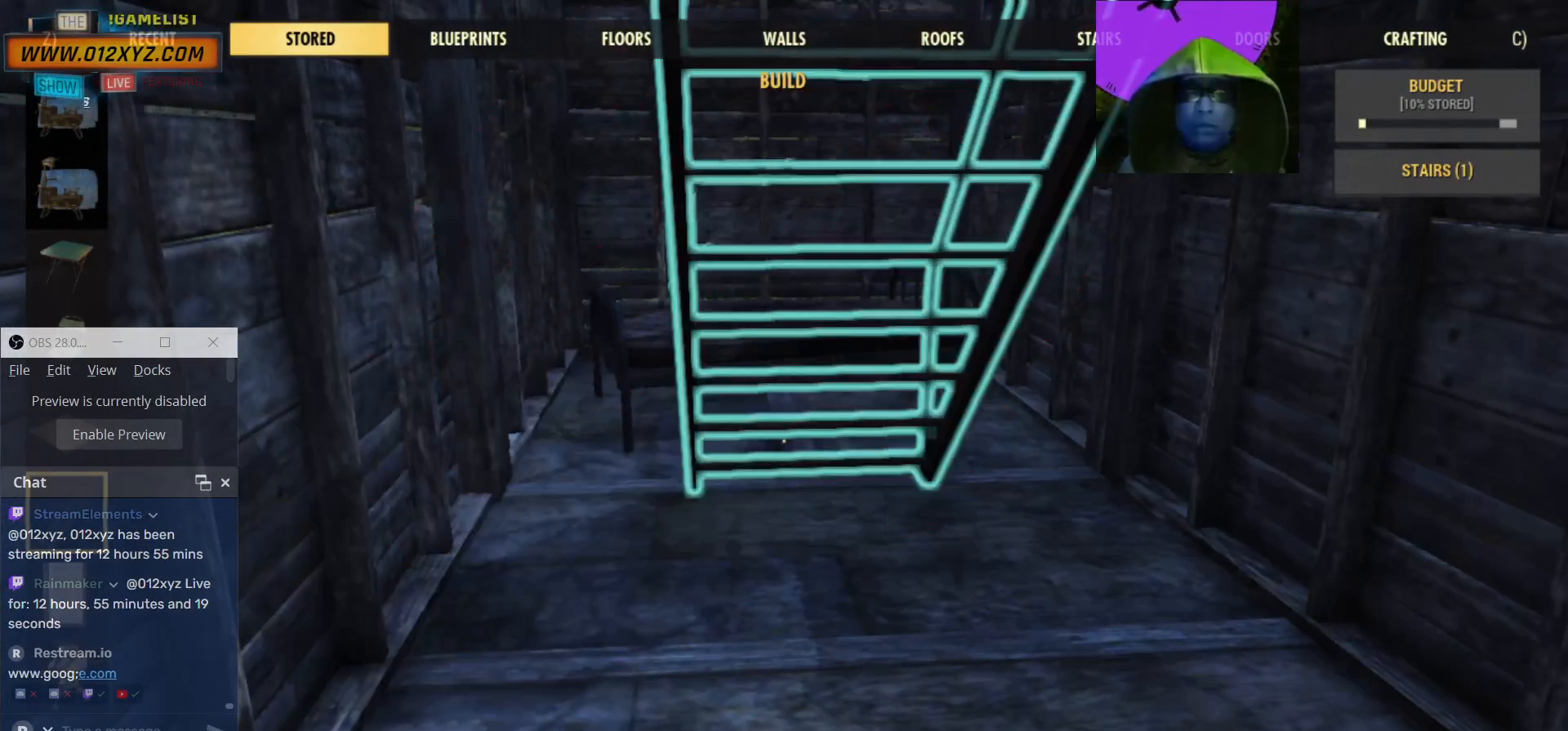
{"keys": [], "mouse": [], "events": [[400, "mouse_right", "up"]]}
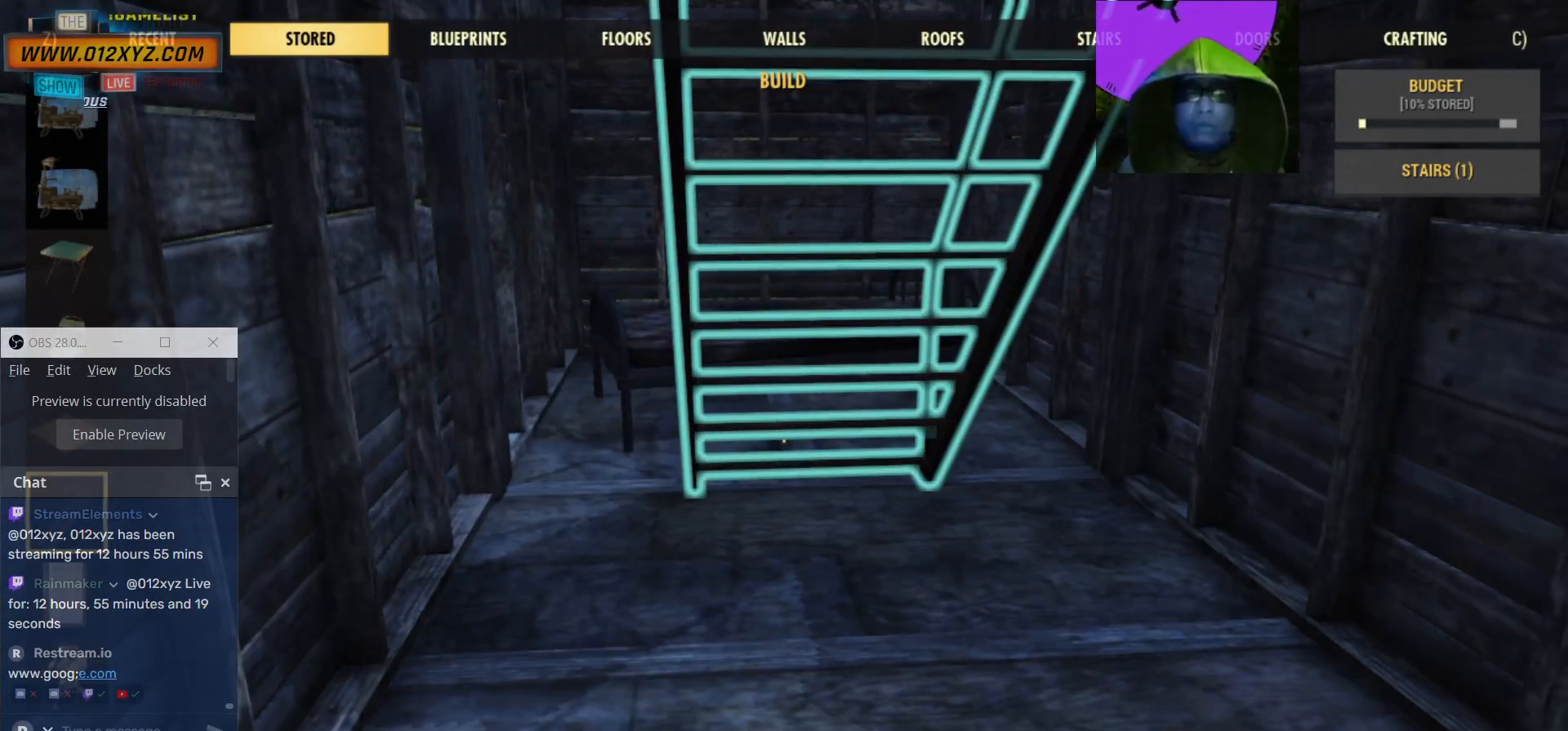
{"keys": [], "mouse": [], "events": []}
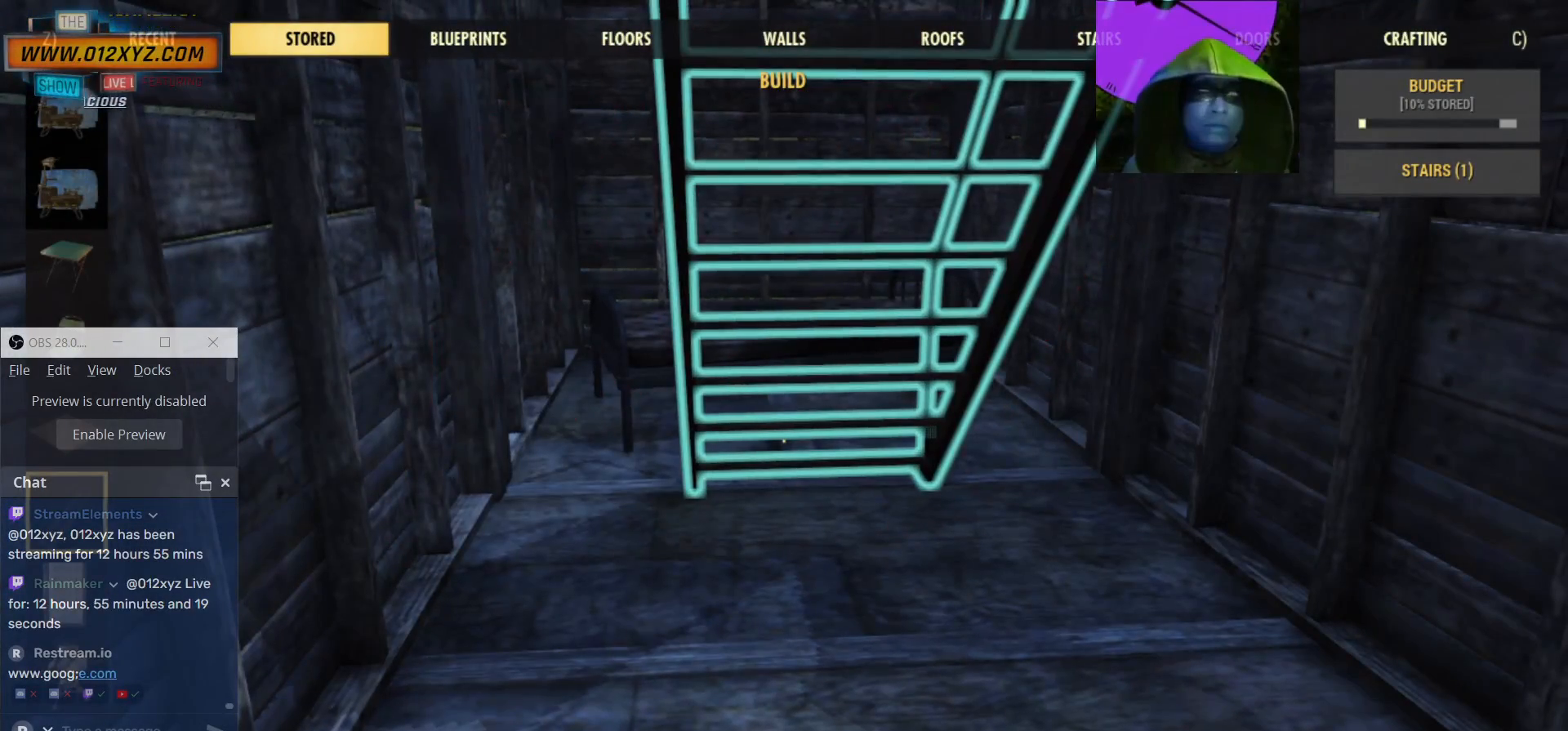
{"keys": [], "mouse": ["right"], "events": [[134, "mouse_right", "down"]]}
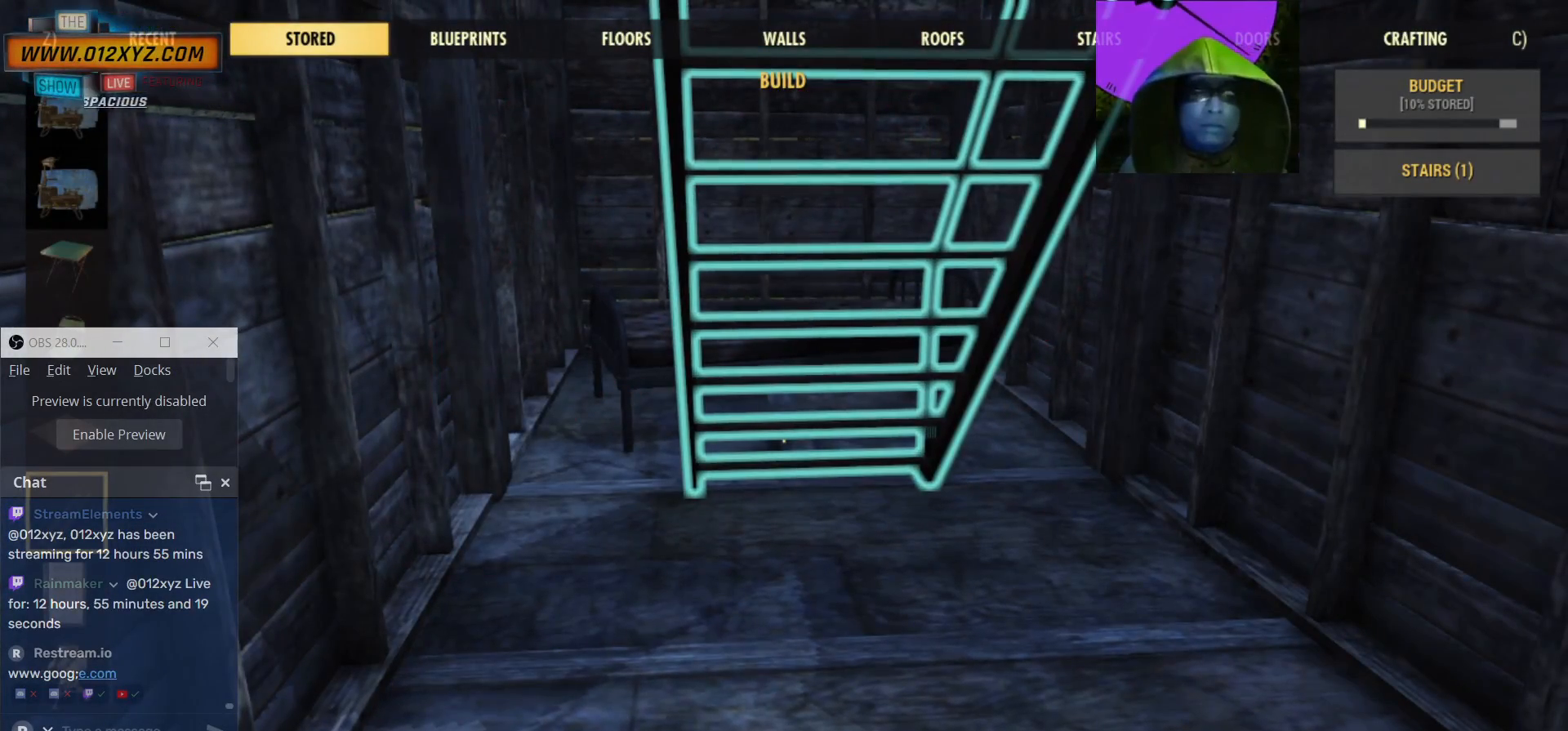
{"keys": [], "mouse": [], "events": [[234, "mouse_right", "up"]]}
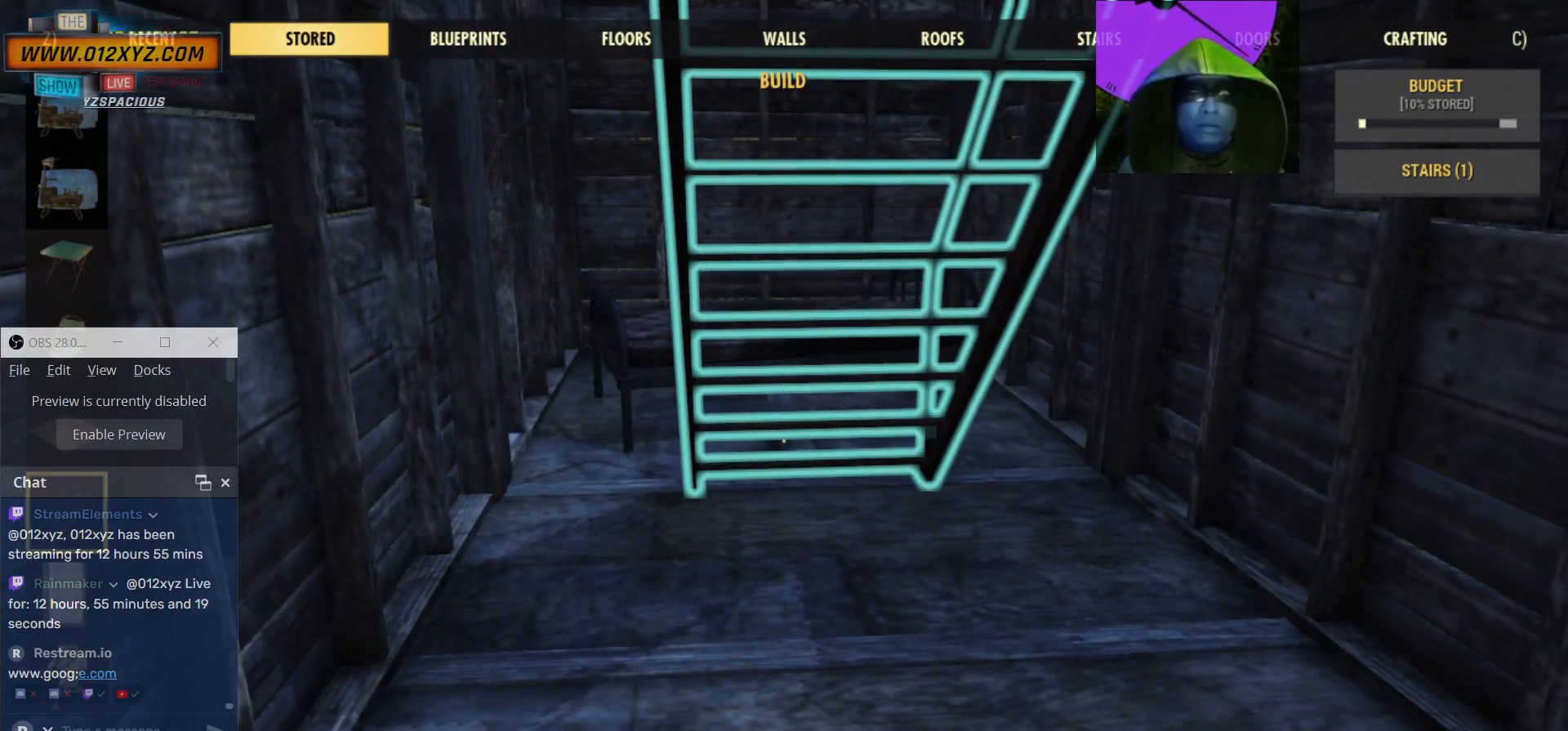
{"keys": [], "mouse": [], "events": []}
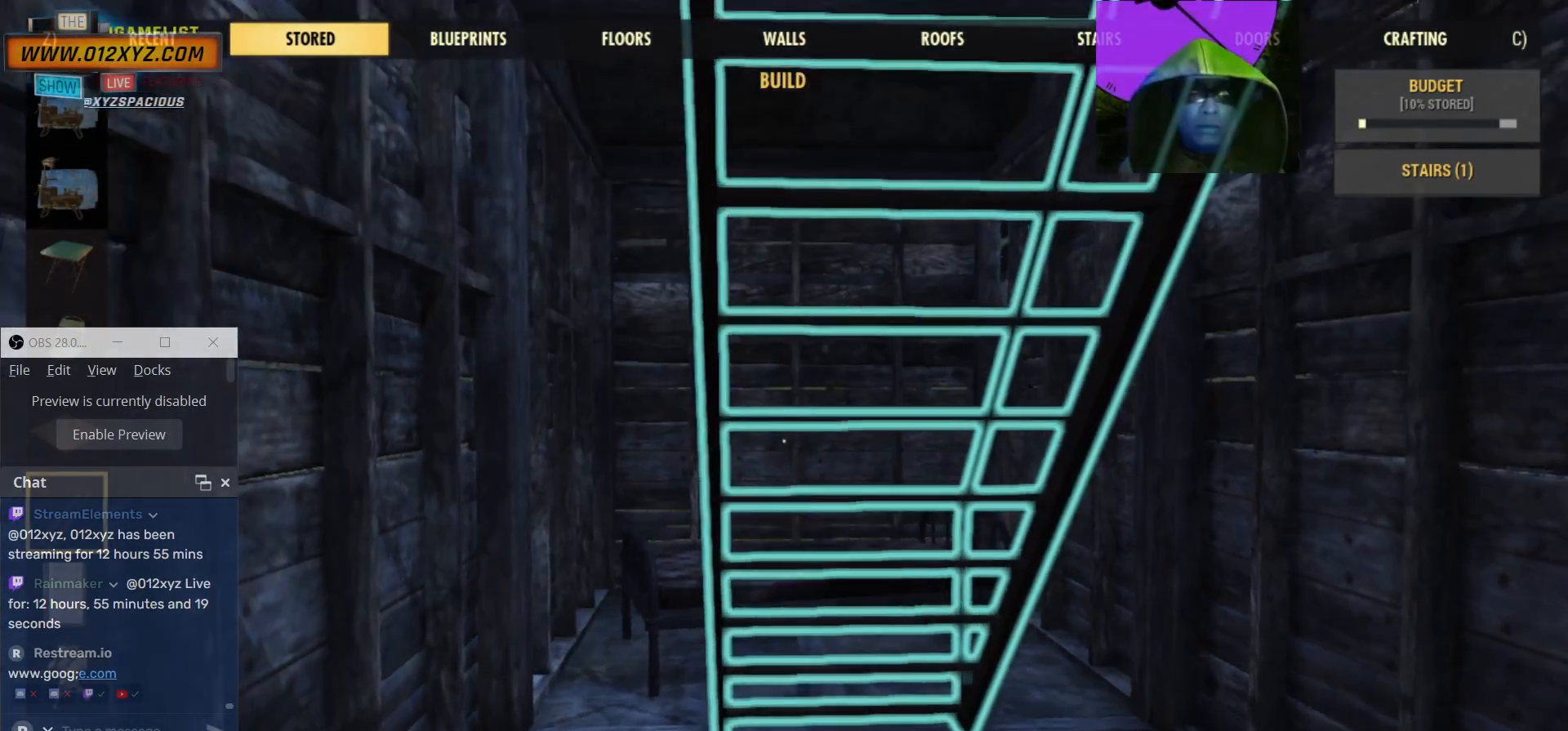
{"keys": [], "mouse": [], "events": []}
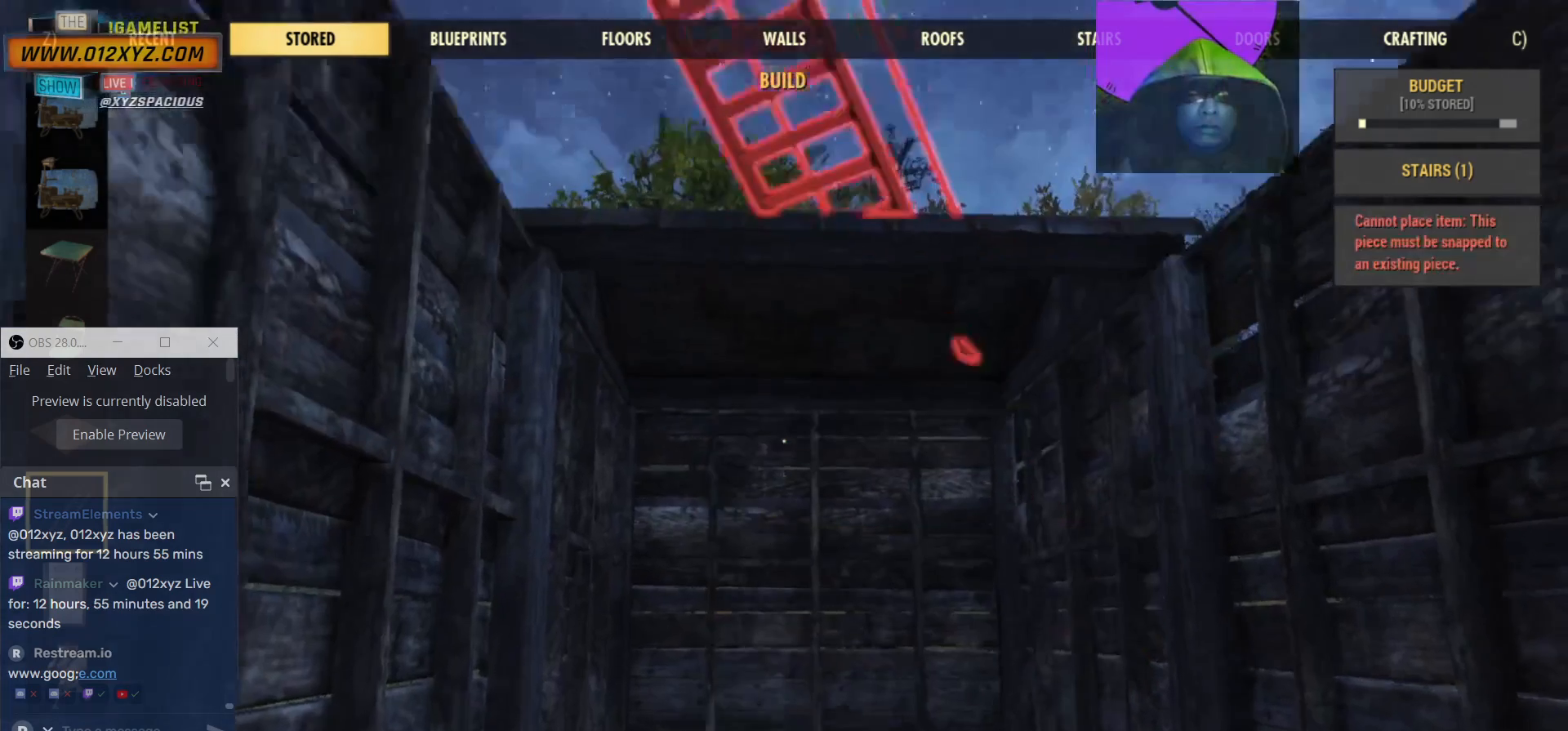
{"keys": [], "mouse": ["right"], "events": [[467, "mouse_right", "down"]]}
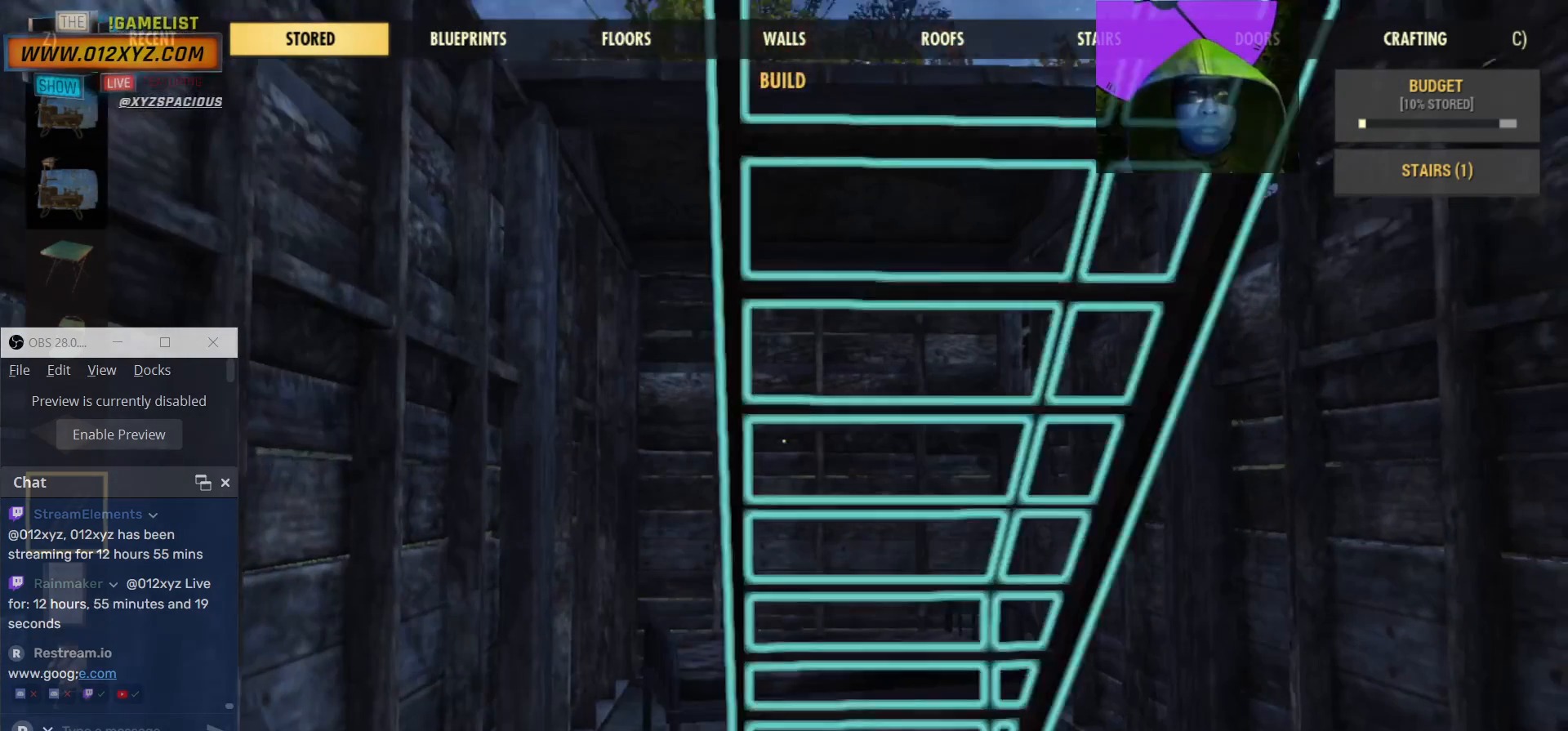
{"keys": [], "mouse": ["right"], "events": [[300, "mouse_right", "up"], [500, "mouse_right", "down"]]}
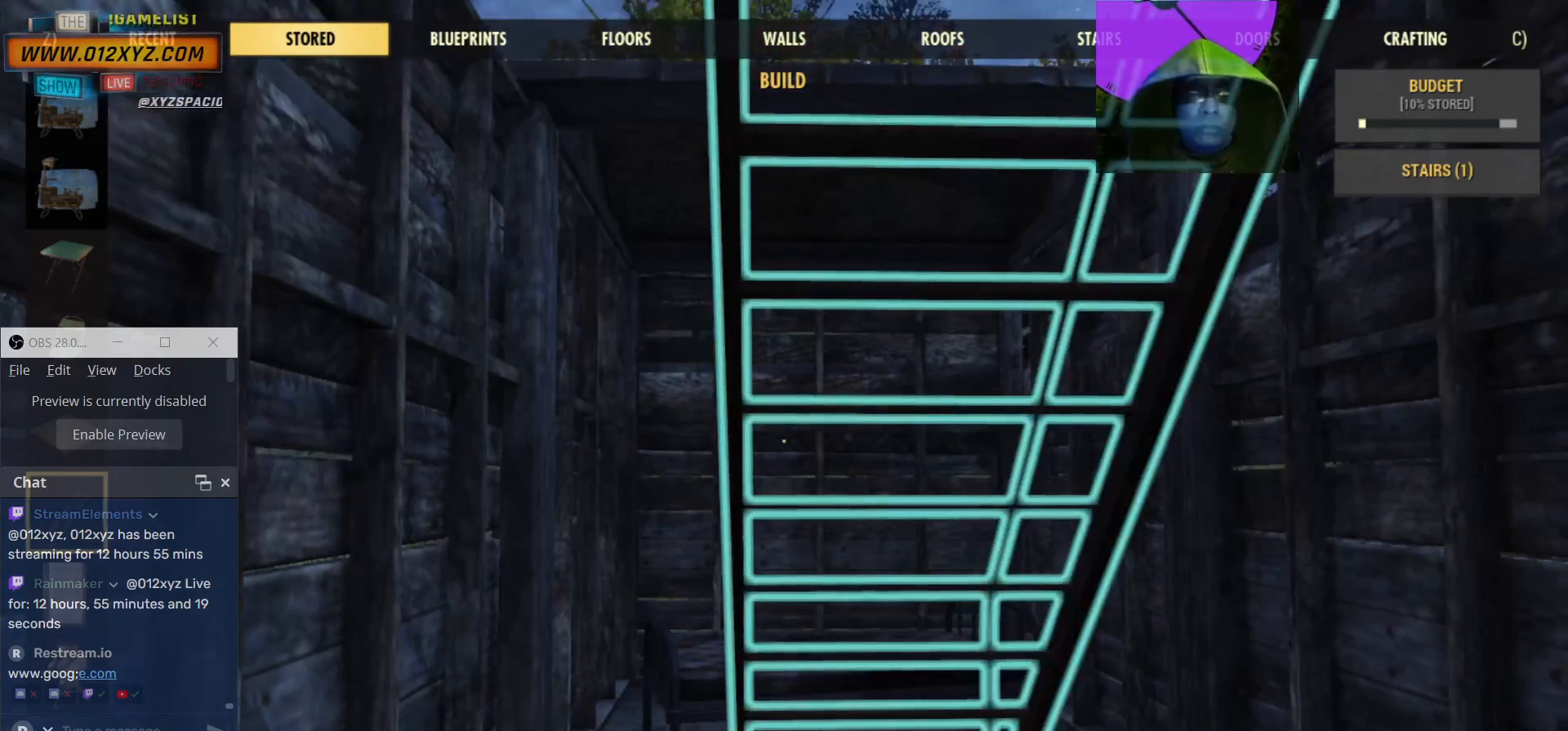
{"keys": [], "mouse": [], "events": [[200, "mouse_right", "up"], [334, "w", "down"], [500, "w", "up"]]}
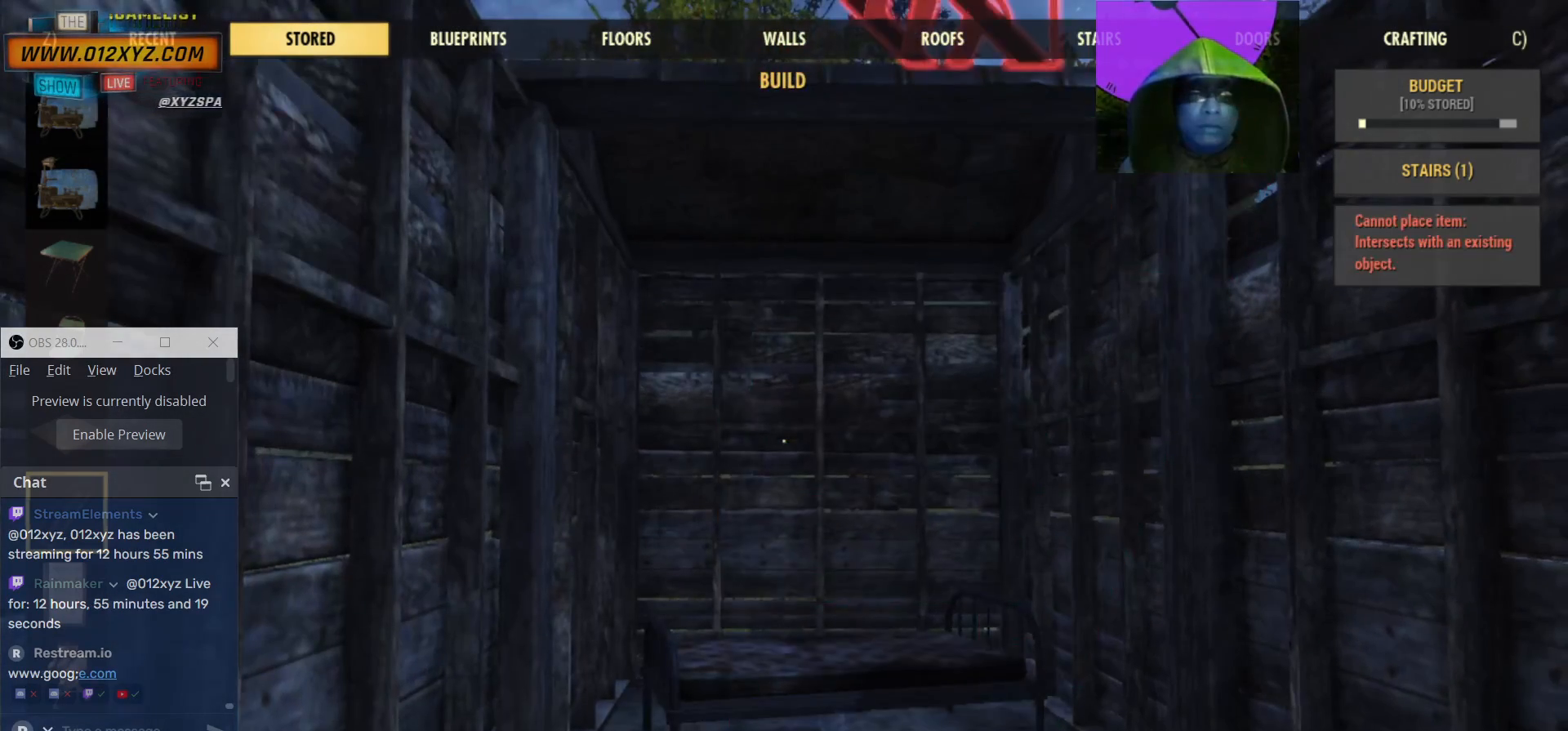
{"keys": [], "mouse": ["right"], "events": [[167, "mouse_right", "down"]]}
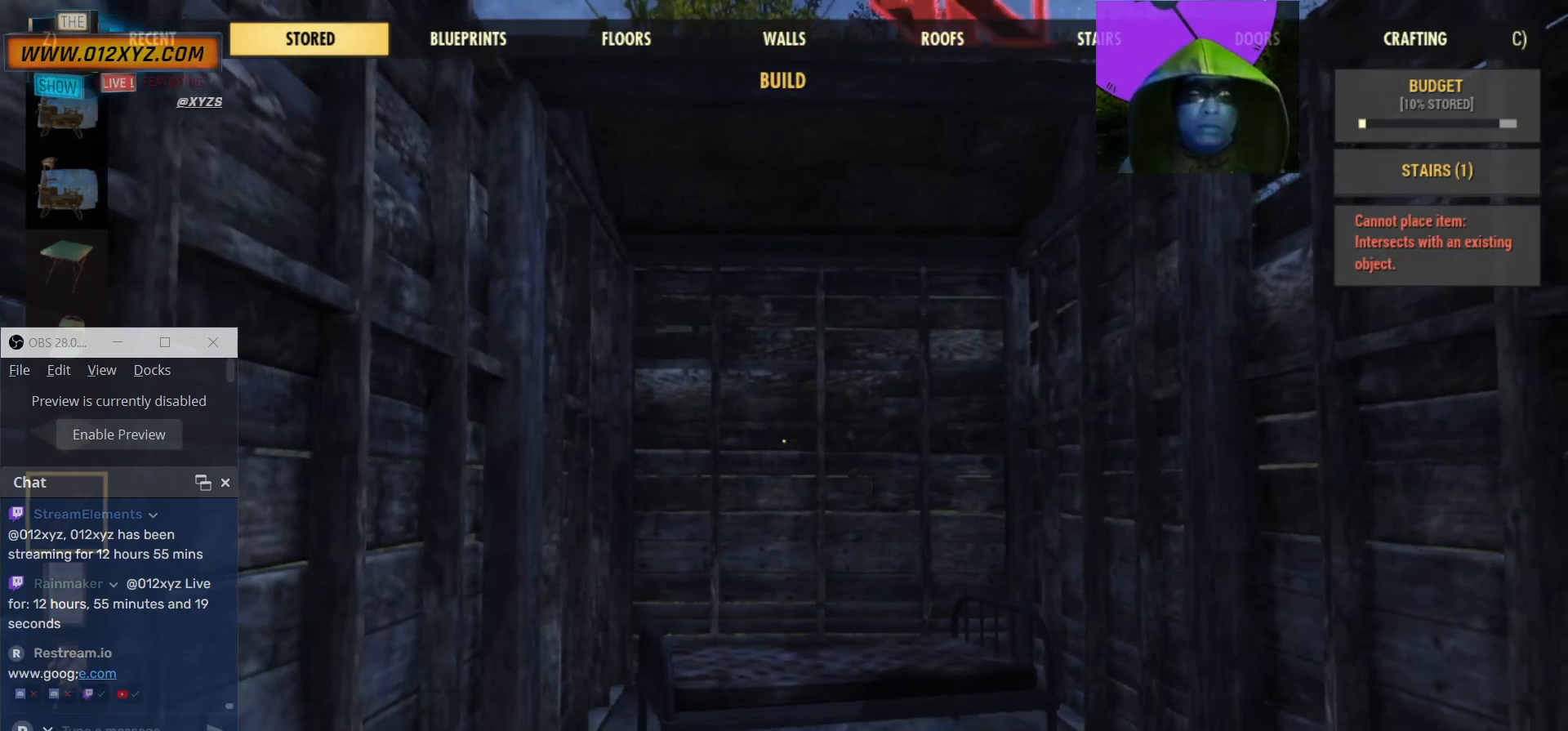
{"keys": [], "mouse": [], "events": [[267, "w", "down"], [434, "mouse_right", "up"], [500, "w", "up"]]}
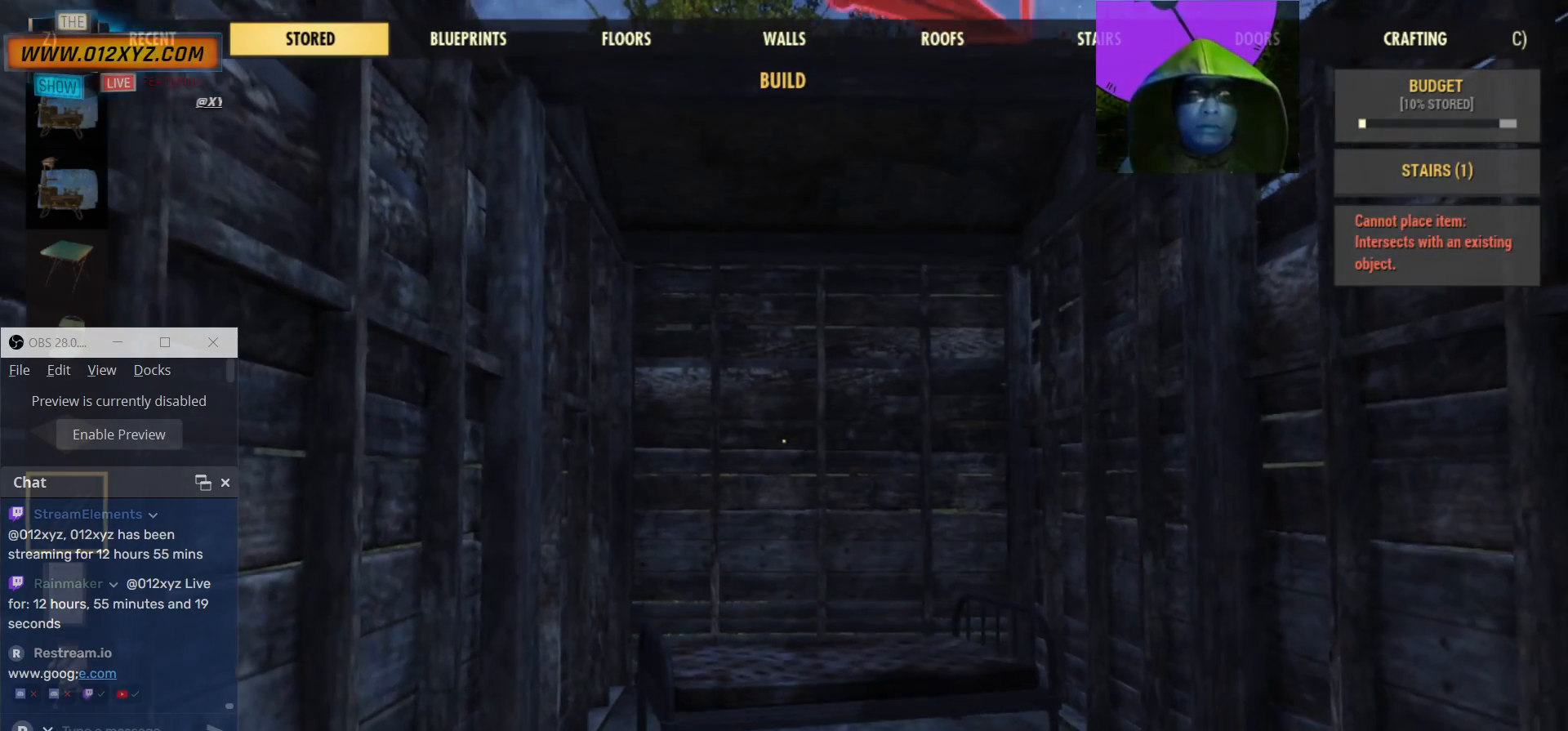
{"keys": [], "mouse": ["right"], "events": [[334, "mouse_right", "down"]]}
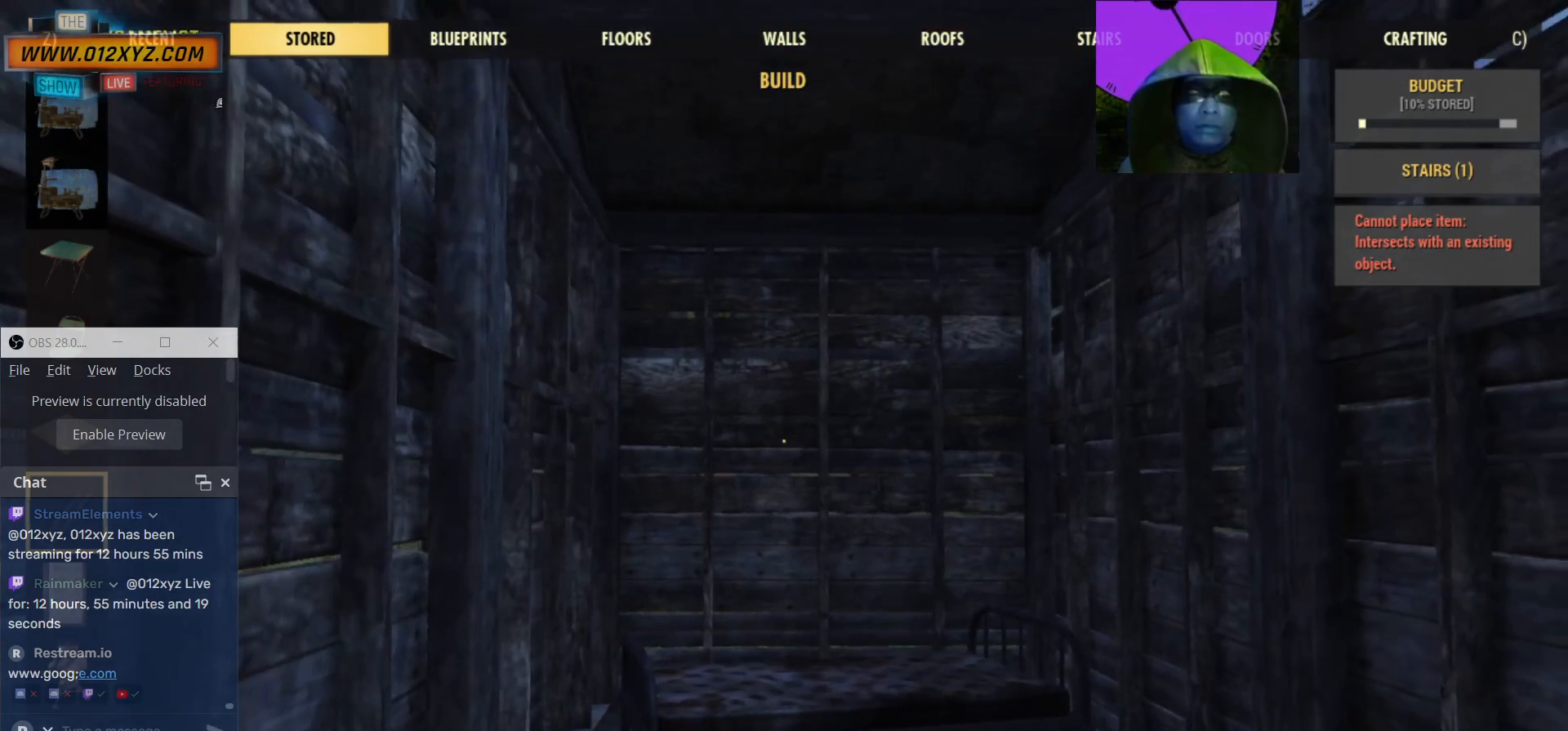
{"keys": [], "mouse": [], "events": [[500, "mouse_right", "up"]]}
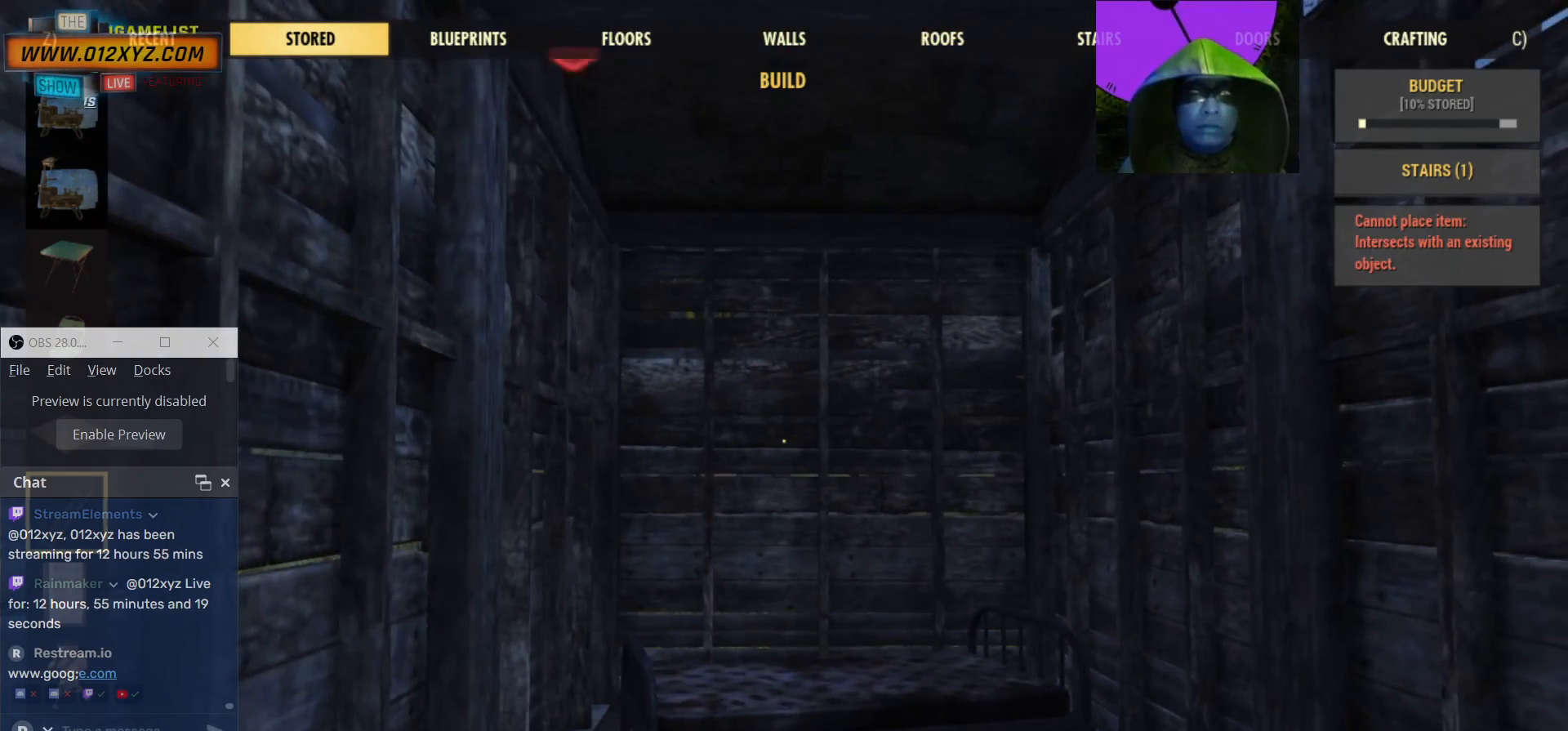
{"keys": ["s"], "mouse": [], "events": [[167, "s", "down"]]}
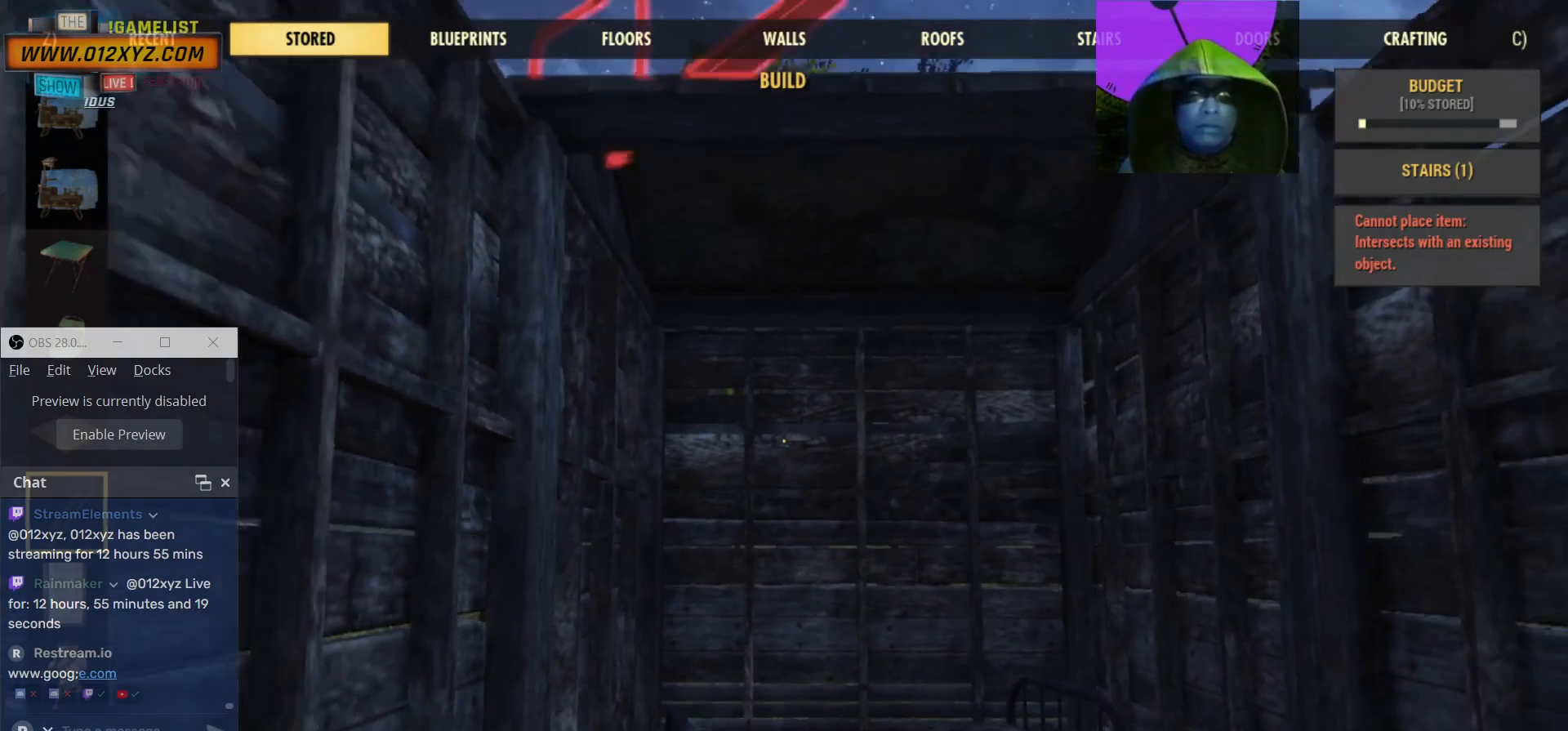
{"keys": [], "mouse": ["right"], "events": [[434, "s", "up"], [500, "mouse_right", "down"]]}